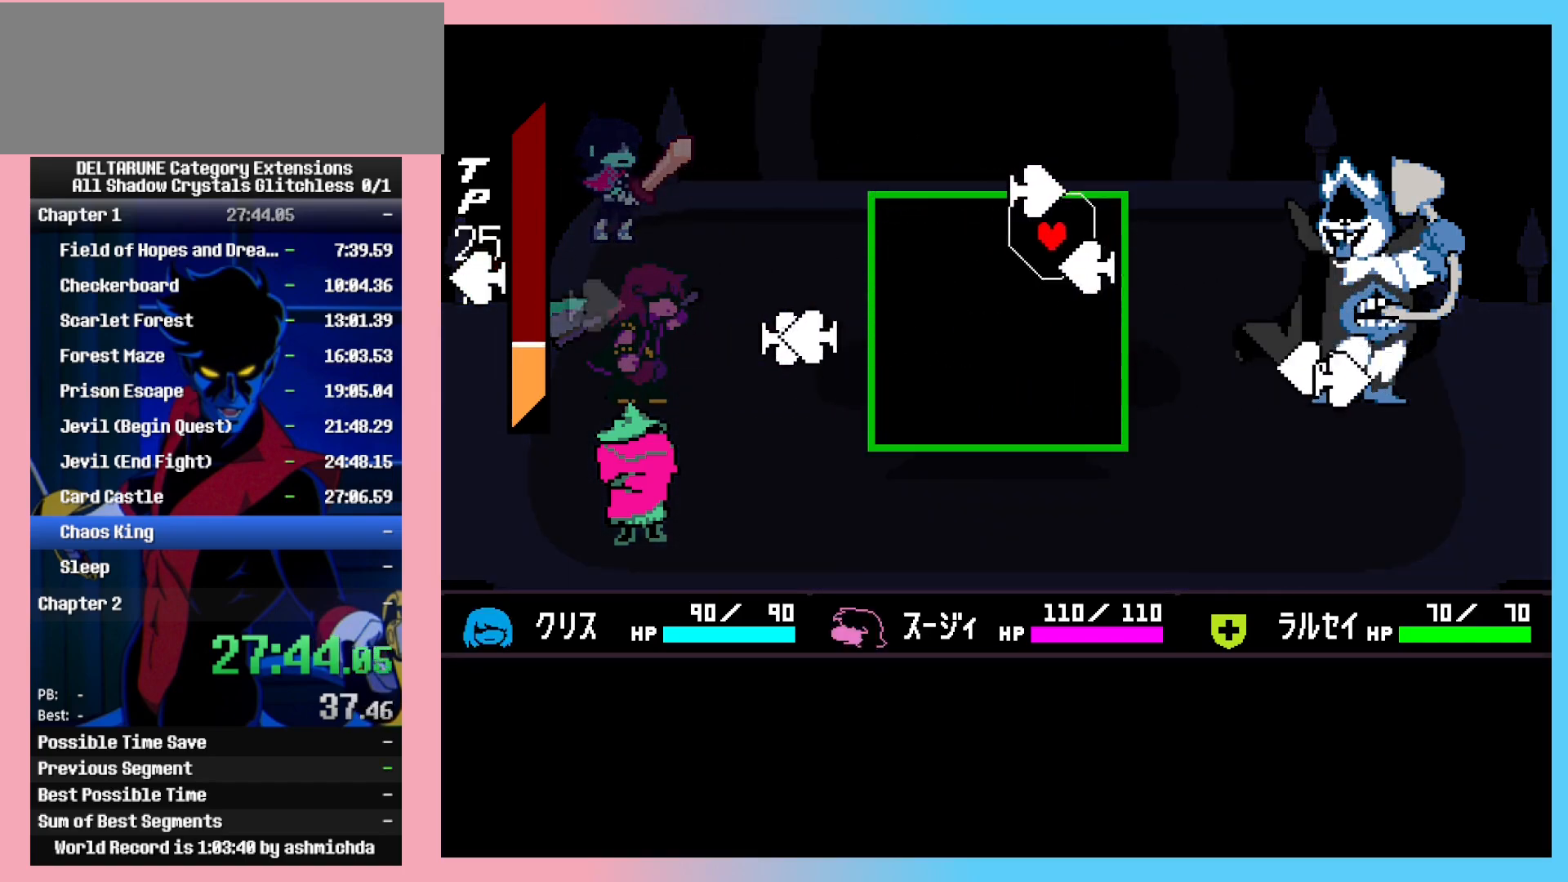
Gameplay with keyboard; each line is a JSON object with the keys held at the frame after it. "events" lists presses ("down") and releases ("up") of "c", "ctrl_r", "down", "left", "return", "right", "shift_l", "shift_r", "space", "up", "x" and "z" between this image and that frame as [ms after this image, input, new state], when the widget could be followed in between. No other keys are recorded. Mouse input is not recorded. Not read: ctrl_l.
{"keys": ["down", "shift_l"], "events": [[100, "up", "up"], [183, "down", "down"], [233, "down", "up"], [283, "down", "down"], [467, "left", "up"]]}
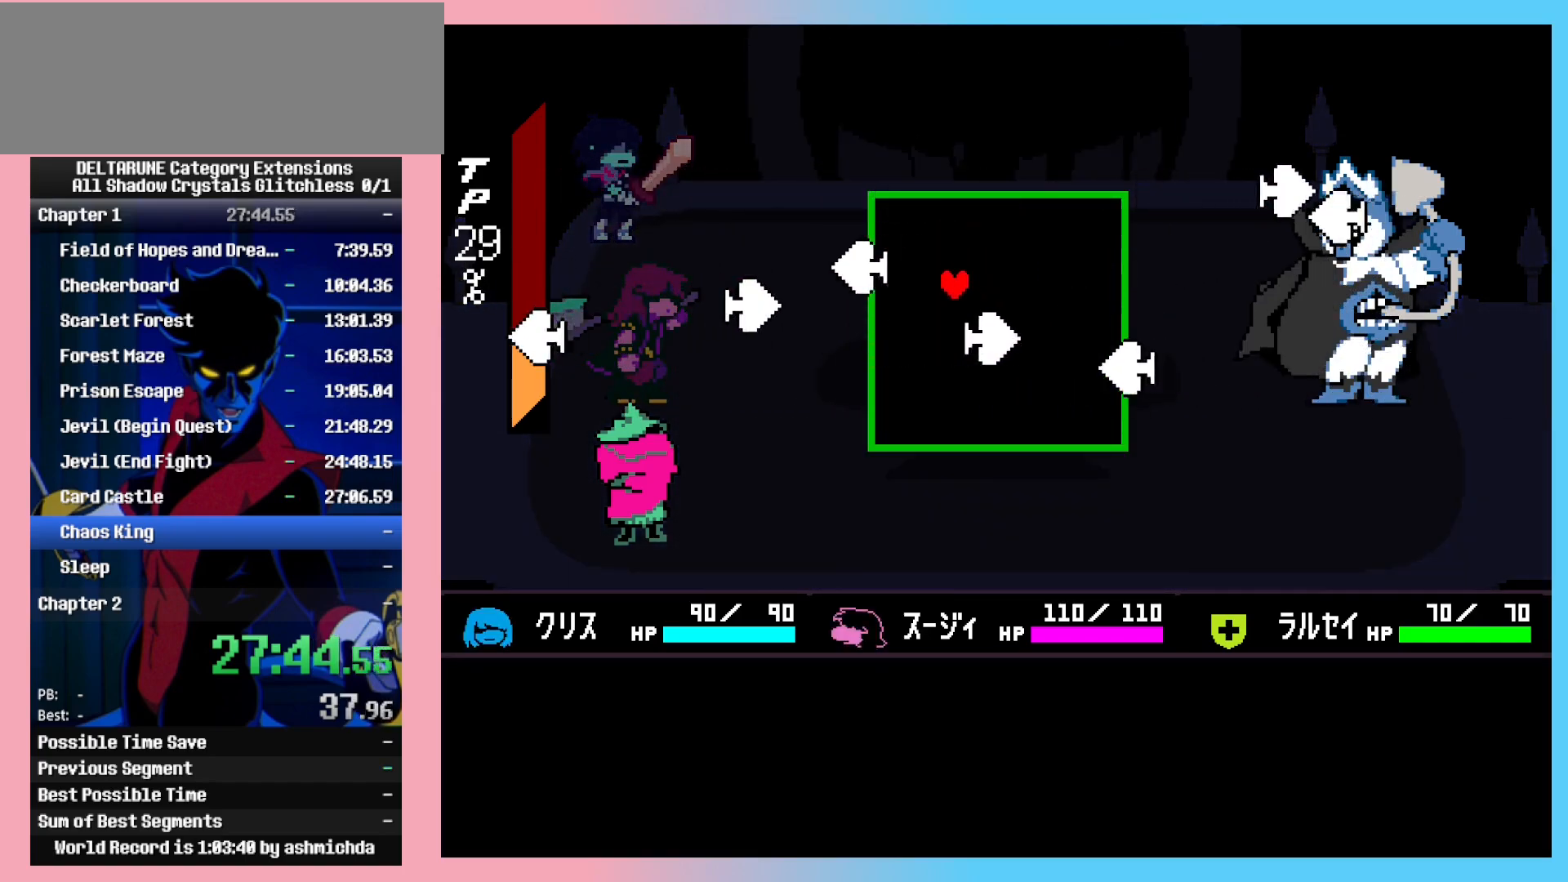
{"keys": ["left", "shift_l"], "events": [[17, "right", "down"], [250, "down", "up"], [250, "left", "down"], [250, "right", "up"]]}
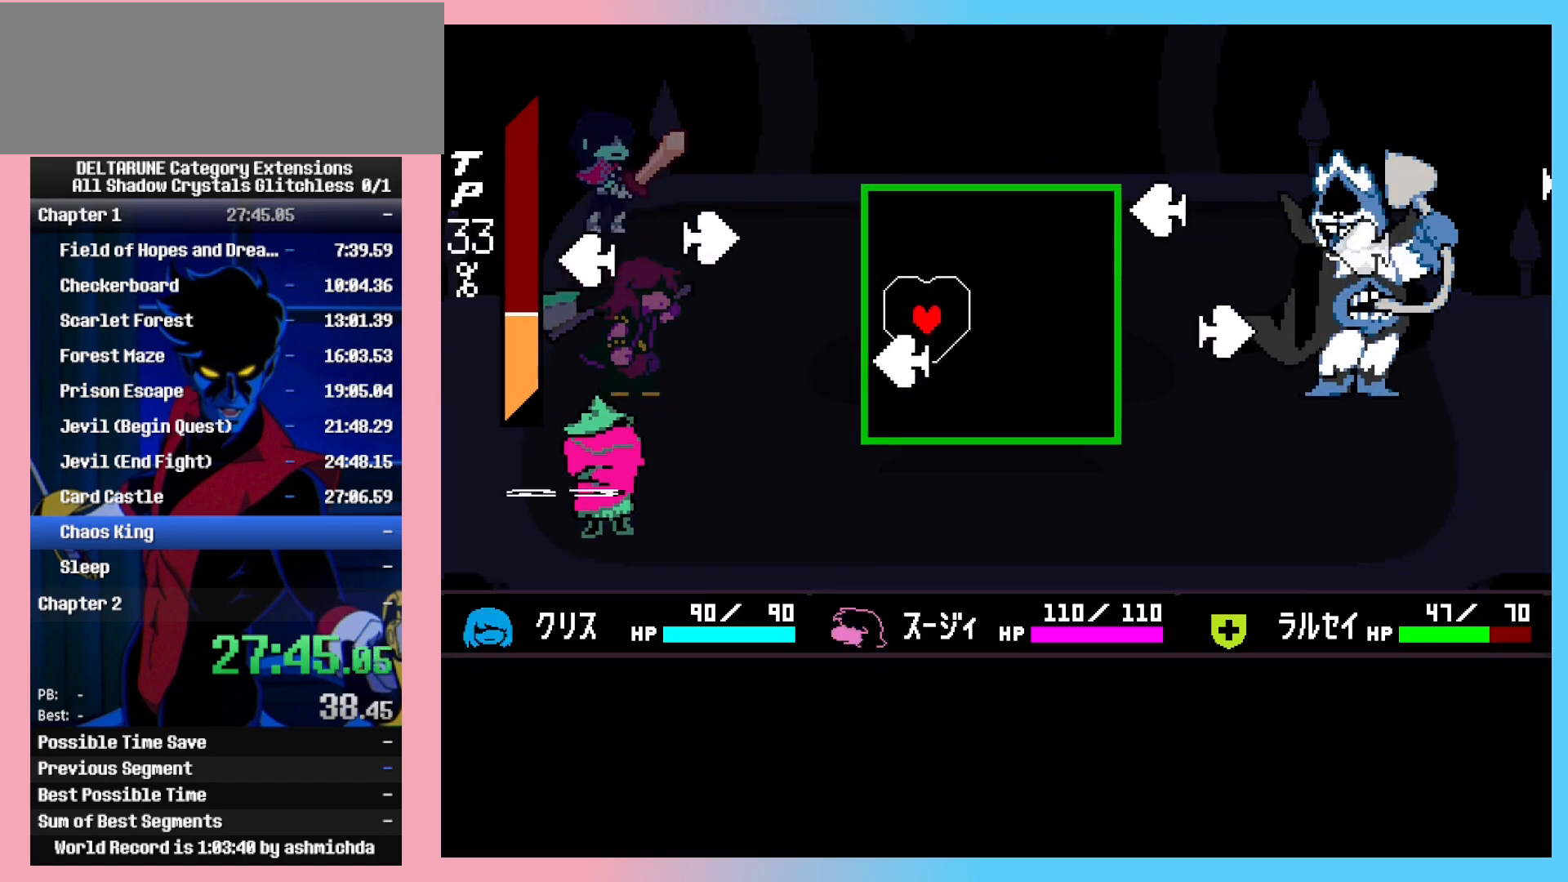
{"keys": ["down", "right", "shift_l"], "events": [[167, "right", "down"], [167, "up", "down"], [217, "left", "up"], [400, "right", "up"], [400, "up", "up"], [500, "down", "down"], [500, "right", "down"]]}
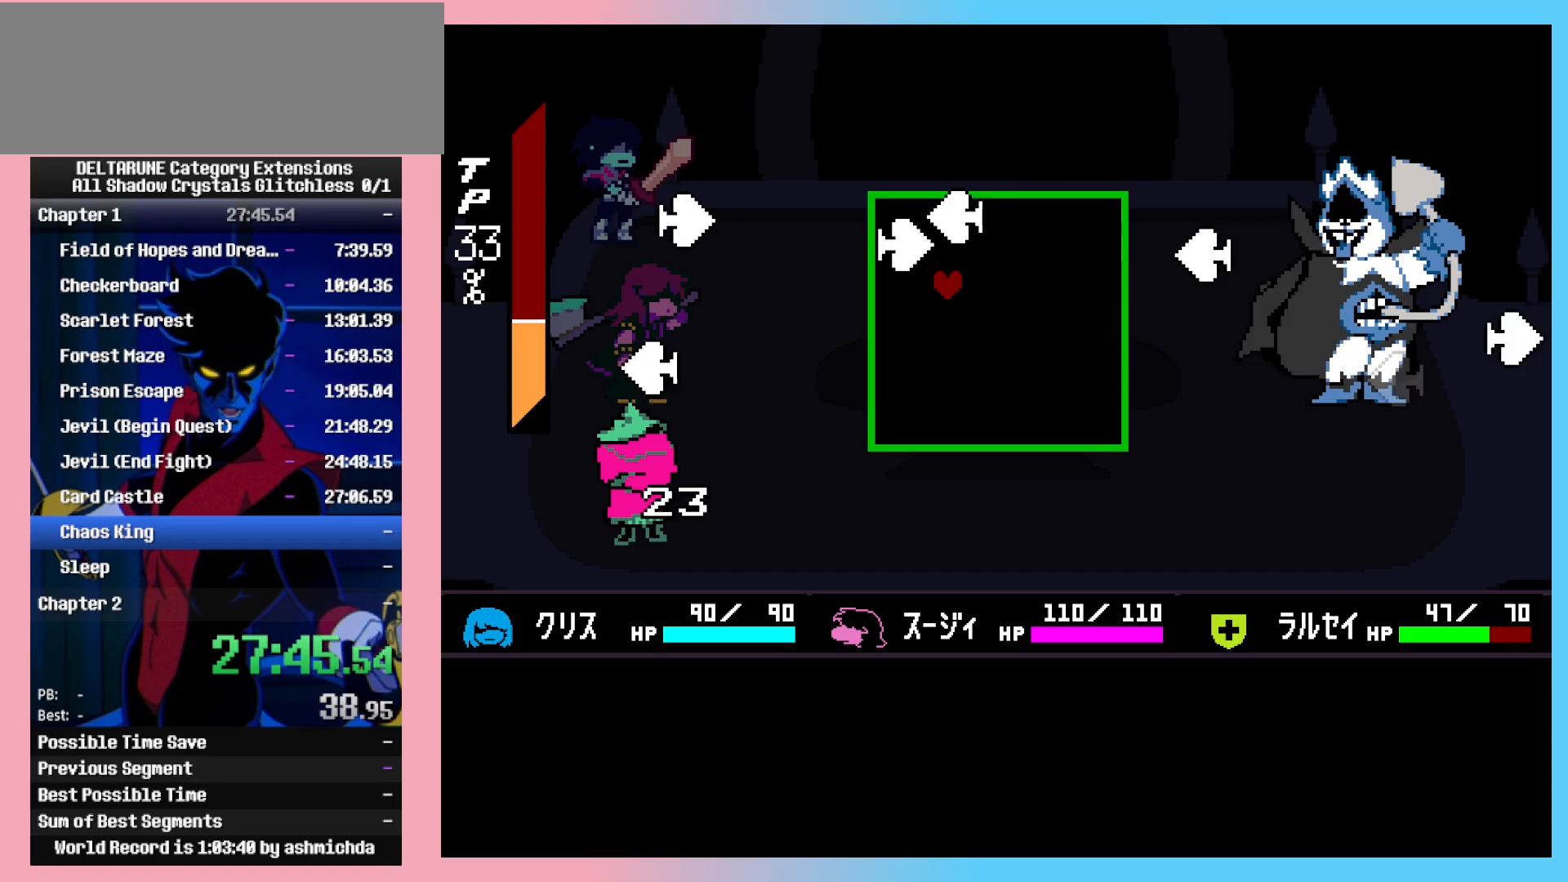
{"keys": ["left", "shift_l"], "events": [[50, "down", "up"], [83, "right", "up"], [367, "left", "down"]]}
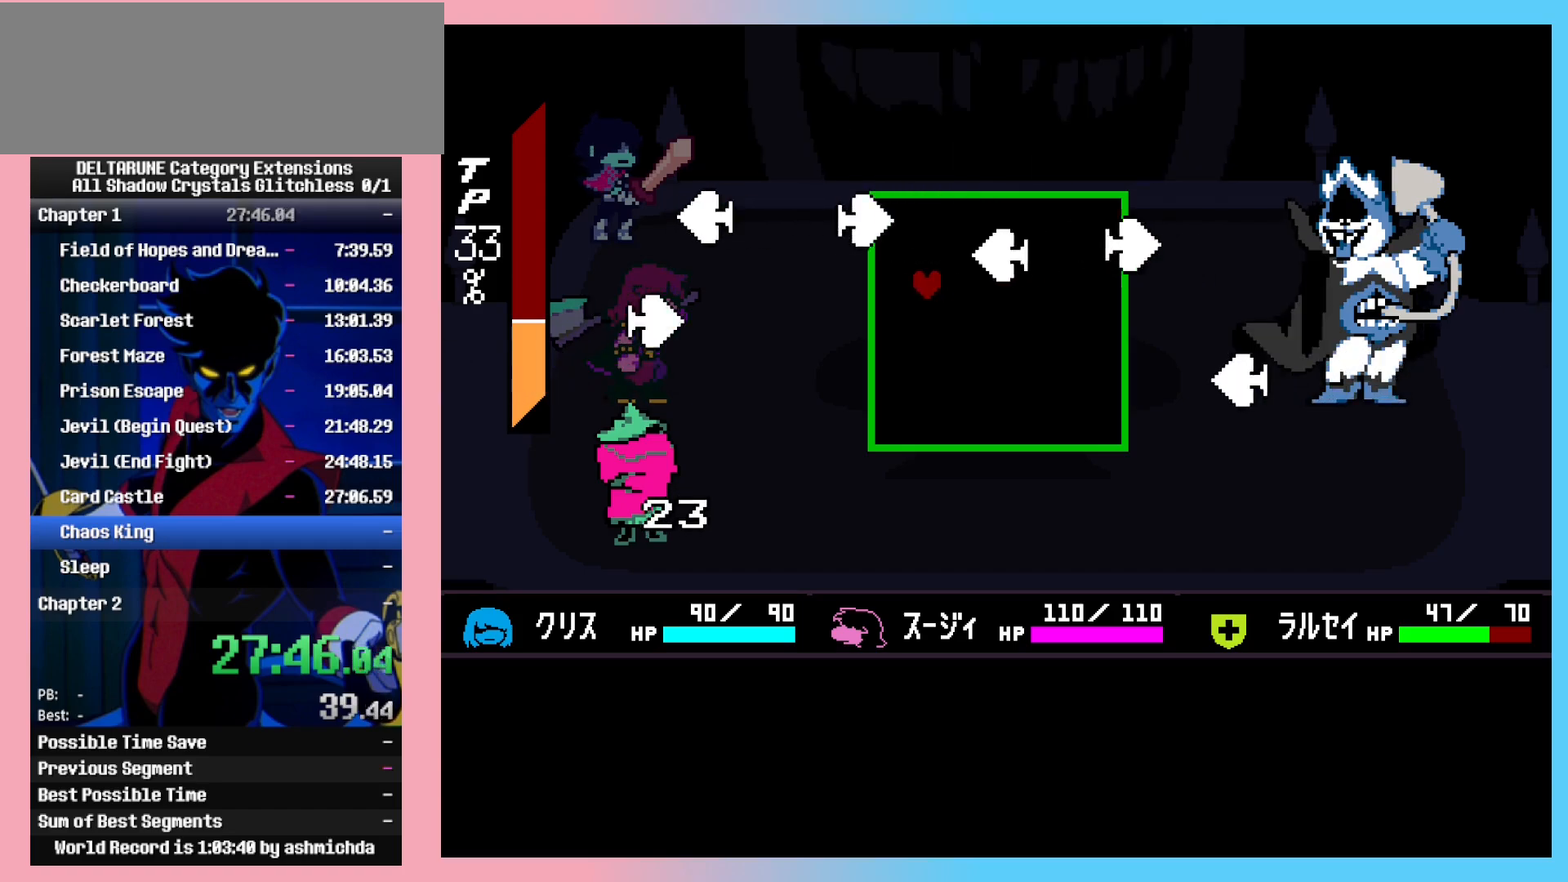
{"keys": ["left", "shift_l"], "events": [[100, "right", "down"], [150, "left", "up"], [333, "up", "down"], [383, "left", "down"], [383, "right", "up"], [483, "up", "up"]]}
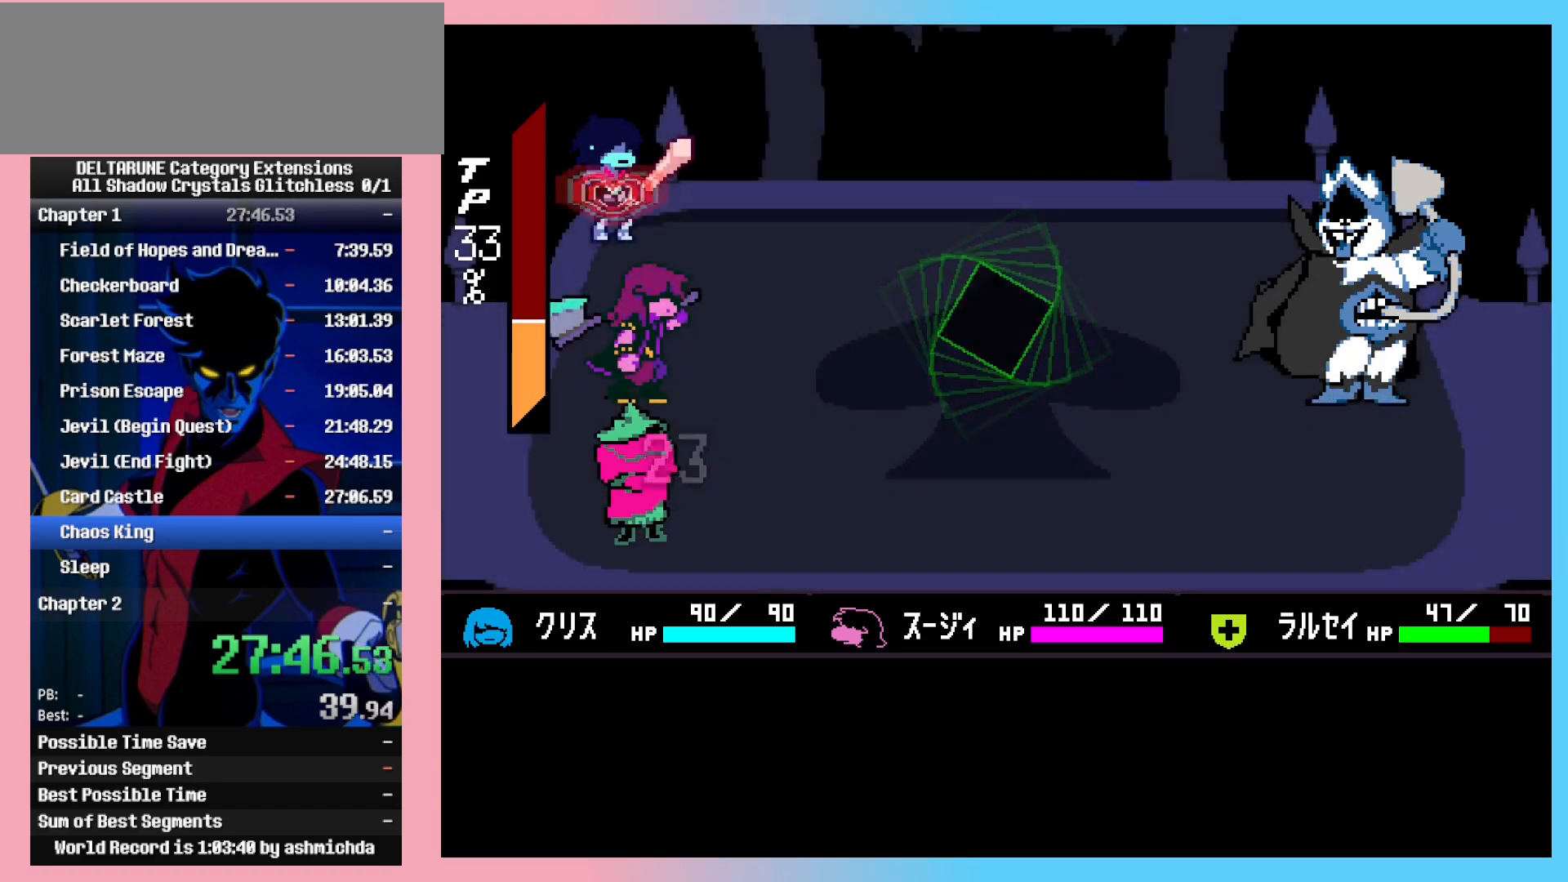
{"keys": ["shift_l"], "events": [[33, "left", "up"], [167, "return", "down"], [167, "z", "down"], [217, "return", "up"], [217, "z", "up"], [267, "return", "down"], [267, "z", "down"], [317, "z", "up"], [350, "return", "up"], [350, "z", "down"], [400, "return", "down"], [400, "z", "up"], [450, "z", "down"], [500, "return", "up"], [500, "z", "up"]]}
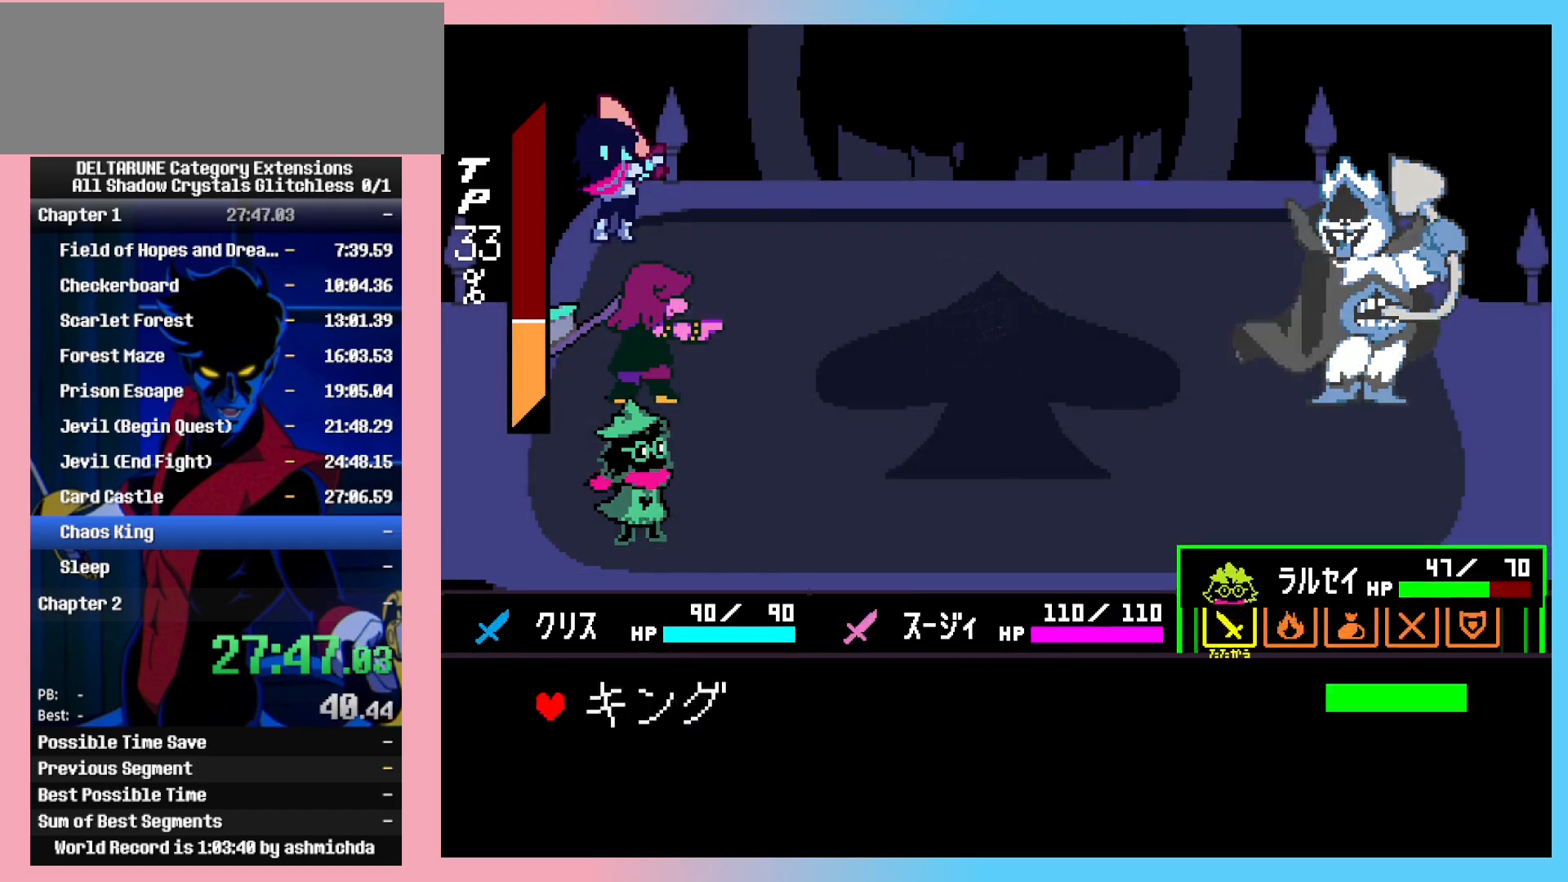
{"keys": ["shift_l"], "events": [[50, "return", "down"], [50, "z", "down"], [100, "return", "up"], [100, "z", "up"]]}
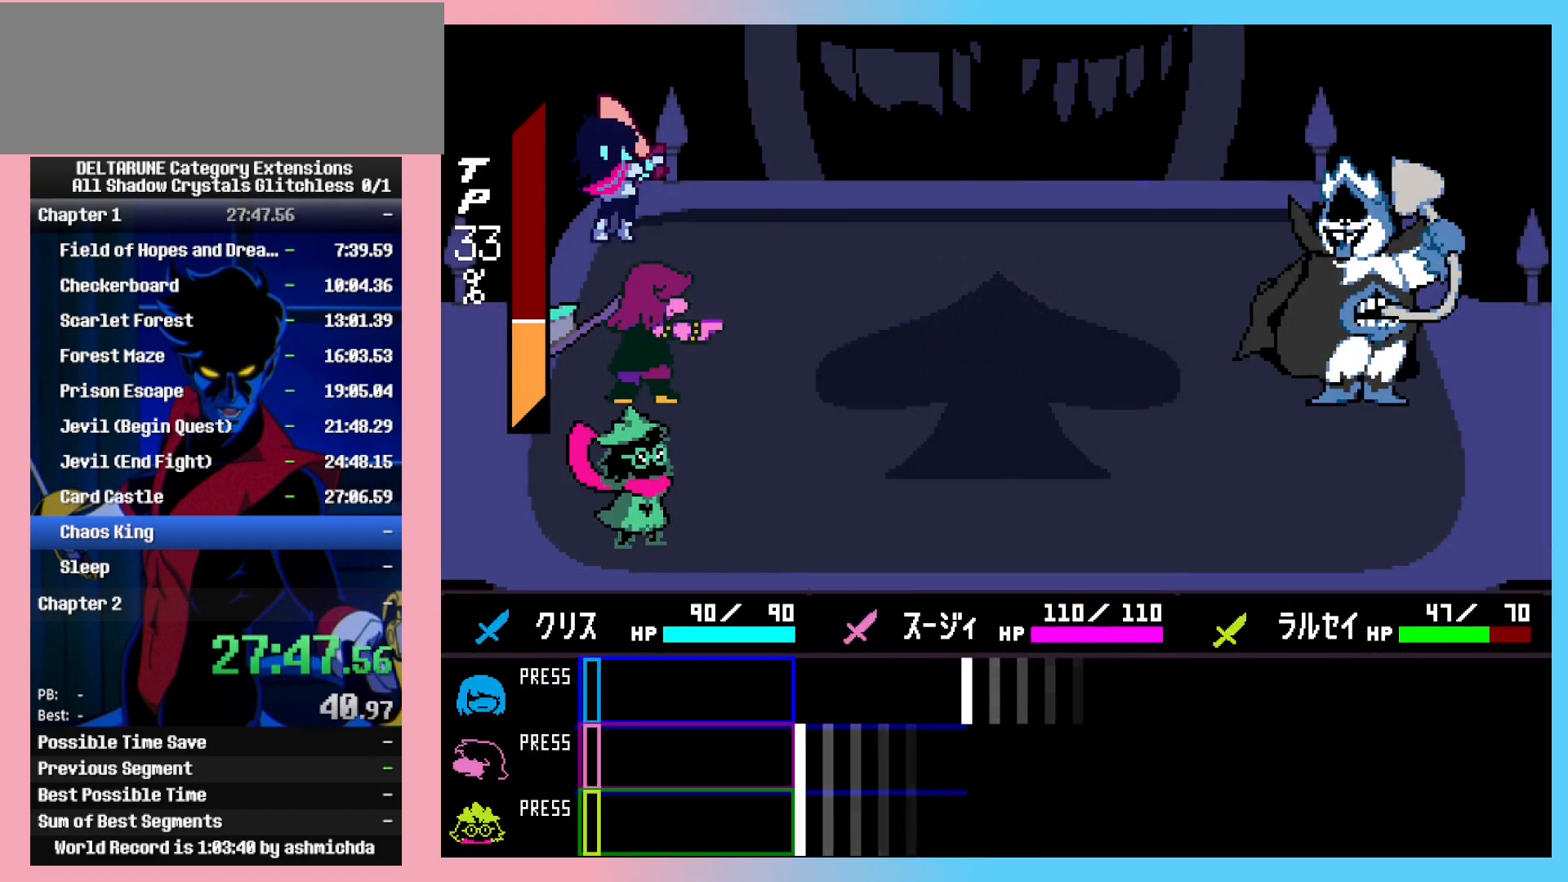
{"keys": ["shift_l", "z"], "events": [[483, "z", "down"]]}
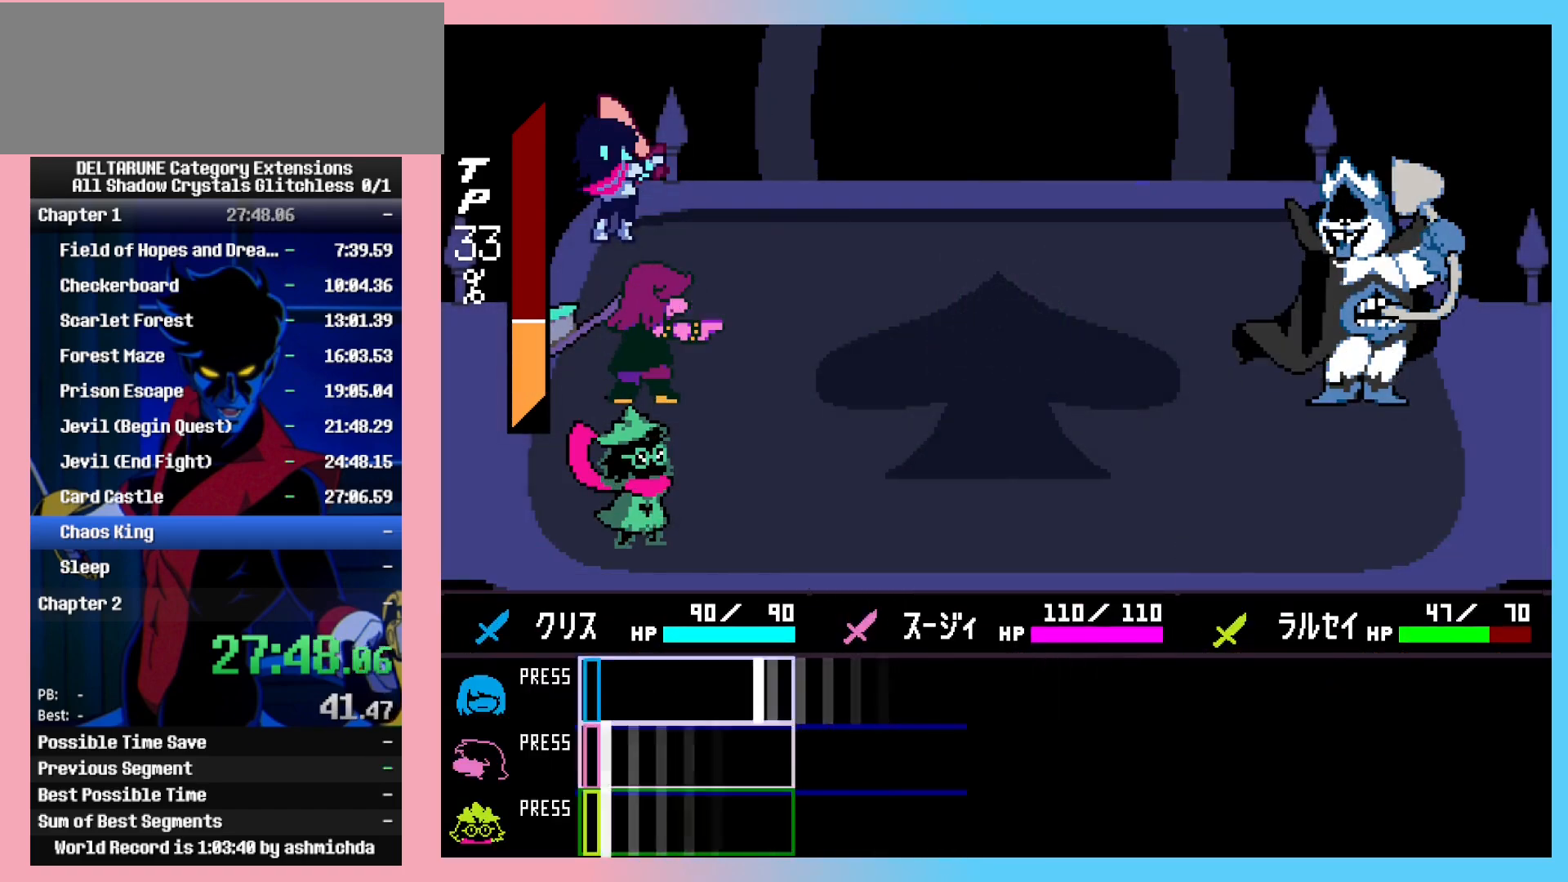
{"keys": ["shift_l"], "events": [[33, "z", "up"], [400, "z", "down"], [500, "z", "up"]]}
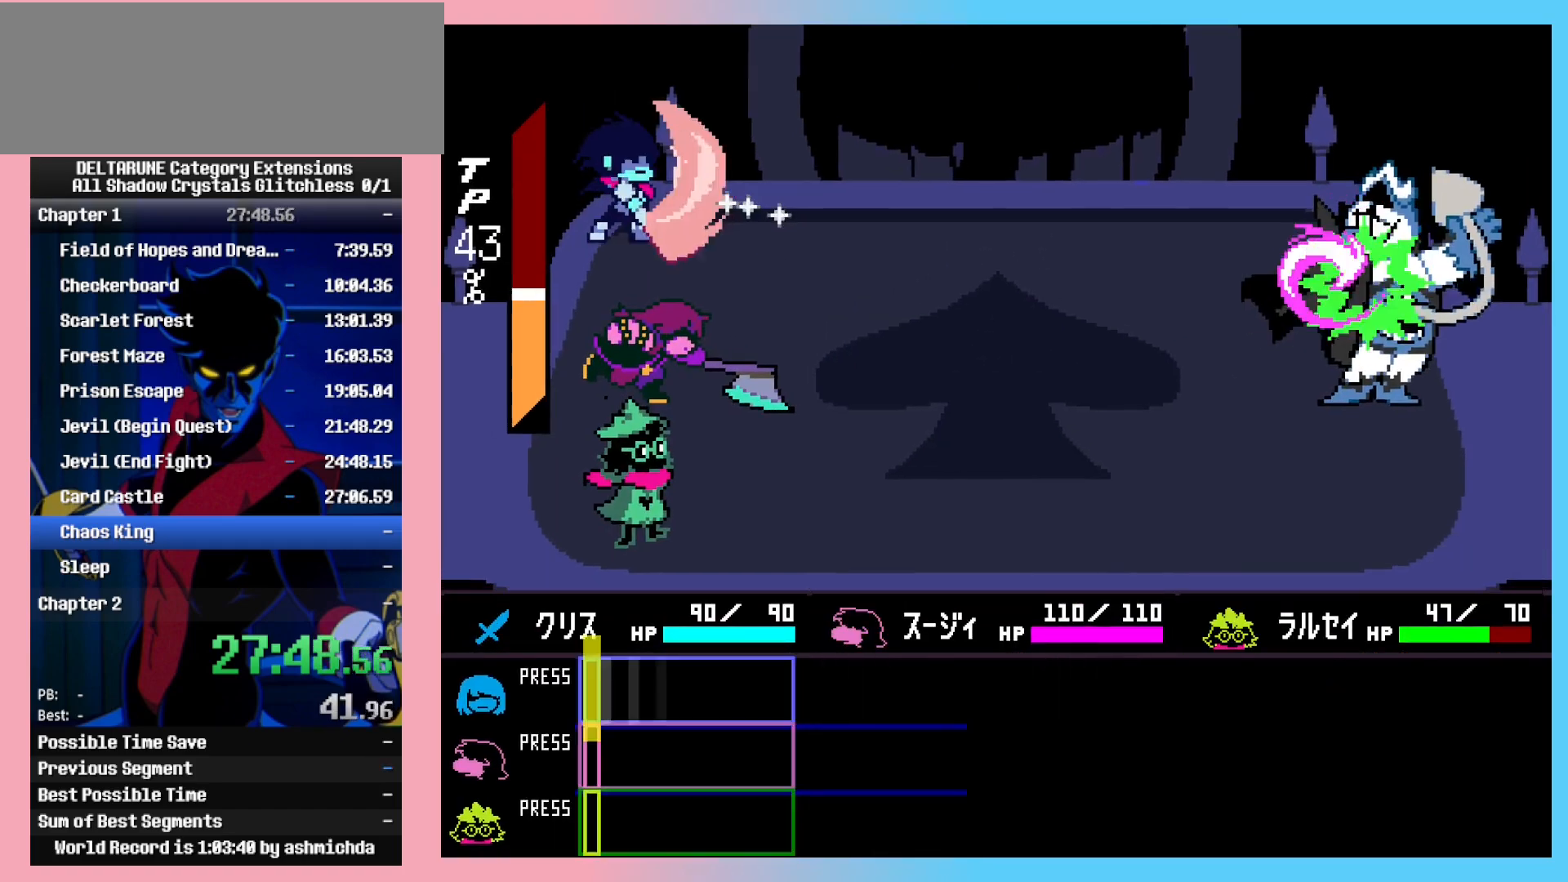
{"keys": ["return", "shift_l"], "events": [[133, "return", "down"], [133, "z", "down"], [183, "return", "up"], [183, "z", "up"], [233, "return", "down"], [233, "z", "down"], [283, "return", "up"], [367, "return", "down"], [367, "z", "up"], [417, "return", "up"], [417, "z", "down"], [467, "return", "down"], [467, "z", "up"]]}
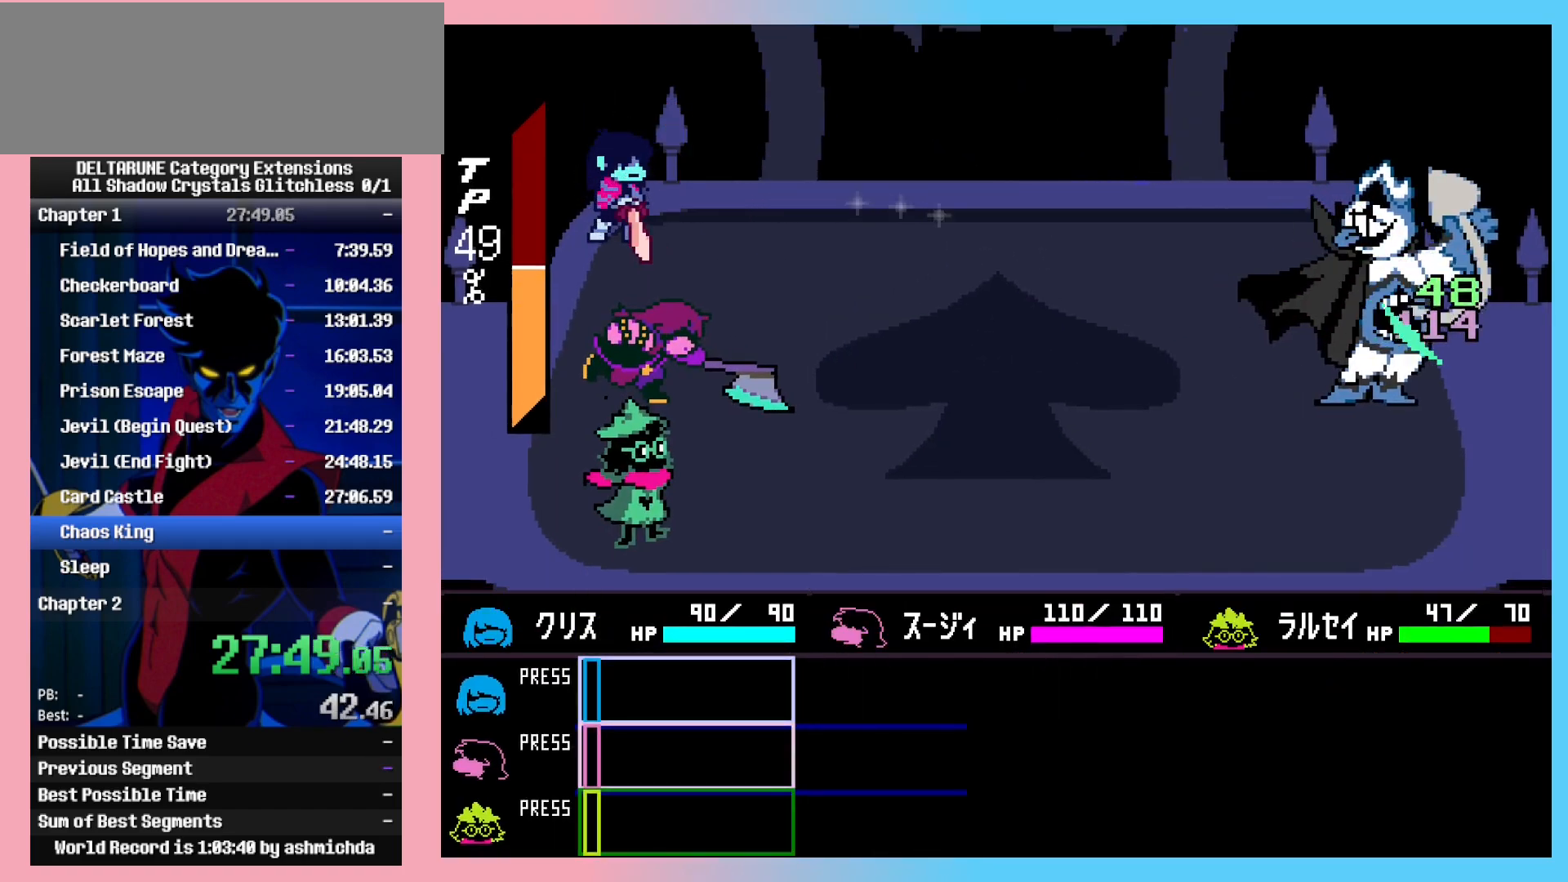
{"keys": ["shift_l", "up"], "events": [[17, "return", "up"], [17, "z", "down"], [67, "return", "down"], [67, "z", "up"], [100, "return", "up"], [100, "z", "down"], [150, "return", "down"], [150, "z", "up"], [200, "return", "up"], [200, "z", "down"], [250, "z", "up"], [383, "up", "down"]]}
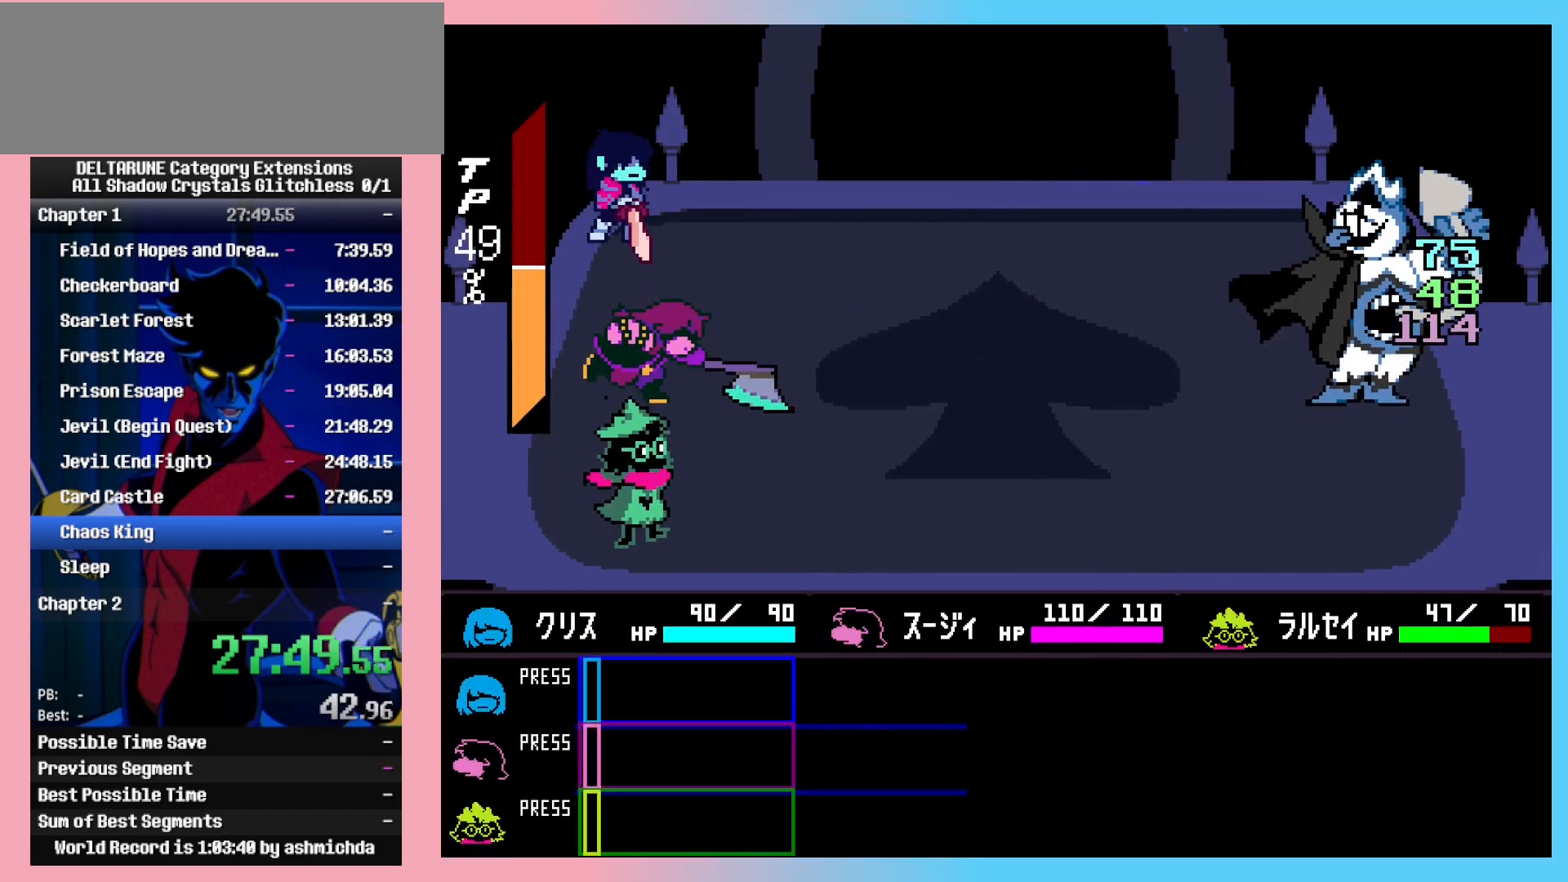
{"keys": ["left", "shift_l", "up", "z"], "events": [[83, "z", "down"], [117, "left", "down"], [117, "z", "up"], [167, "z", "down"], [267, "z", "up"], [317, "z", "down"], [400, "z", "up"], [500, "z", "down"]]}
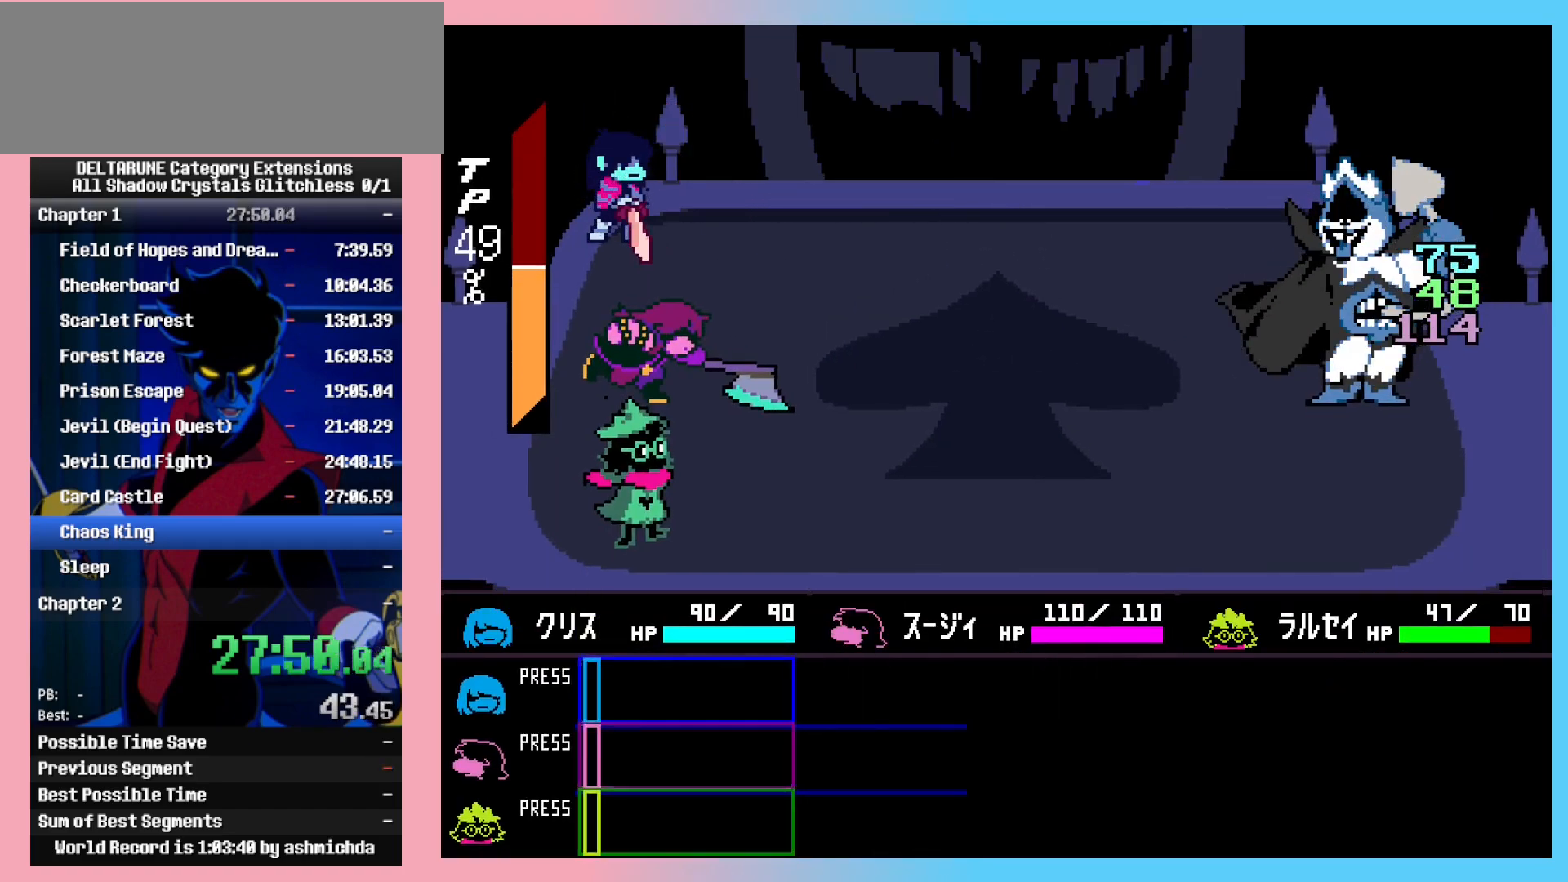
{"keys": ["left", "shift_l", "up"], "events": [[100, "z", "up"], [133, "z", "down"], [233, "z", "up"], [333, "z", "down"], [467, "z", "up"]]}
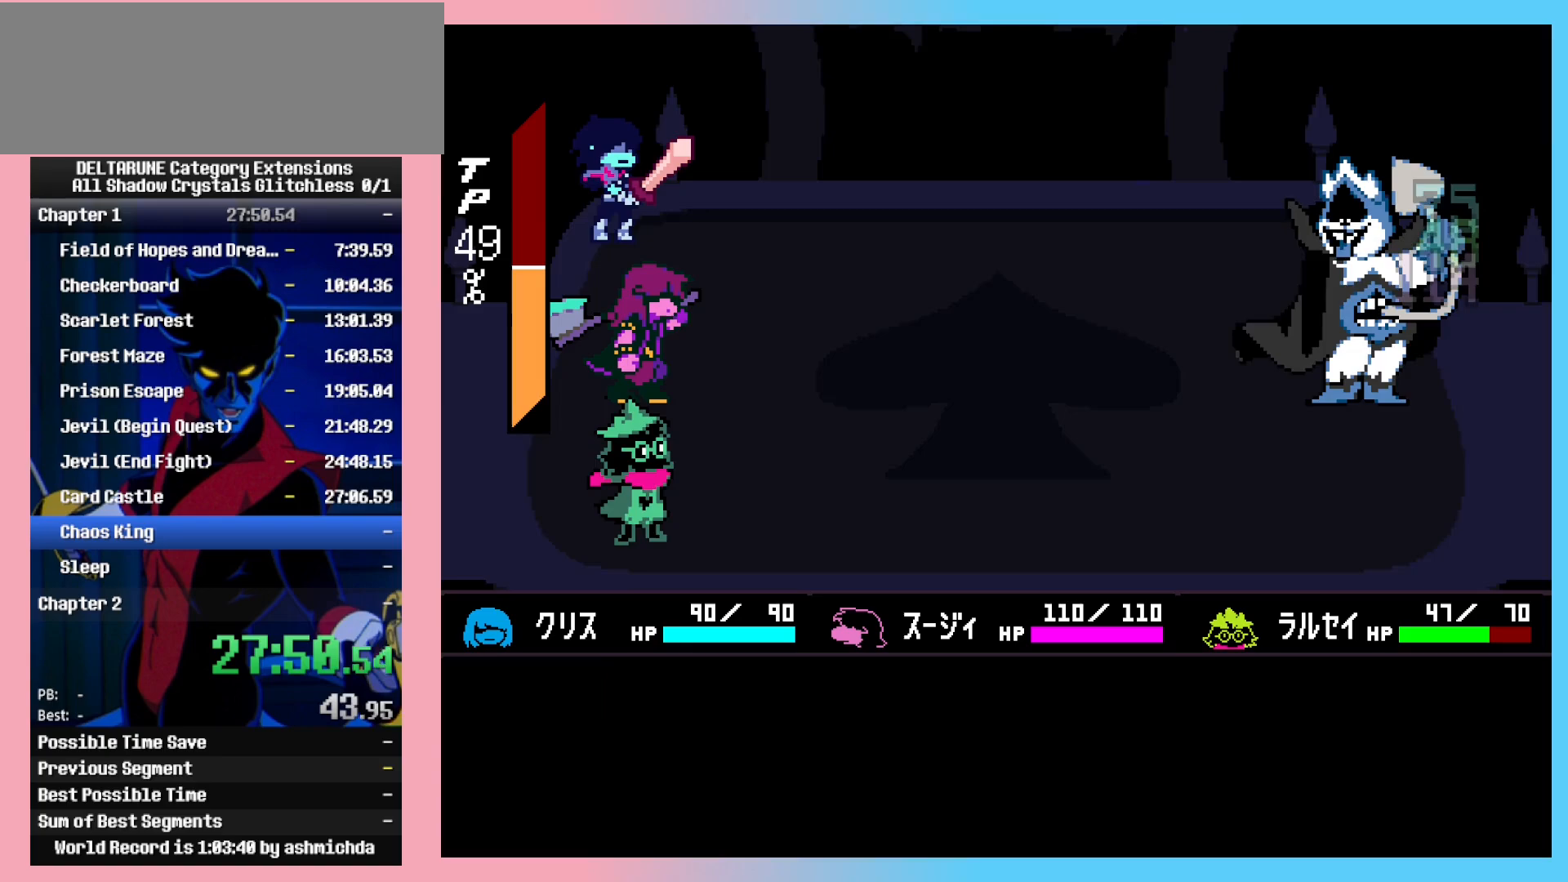
{"keys": ["left", "shift_l", "up"], "events": [[100, "z", "down"], [250, "z", "up"], [350, "z", "down"], [433, "z", "up"]]}
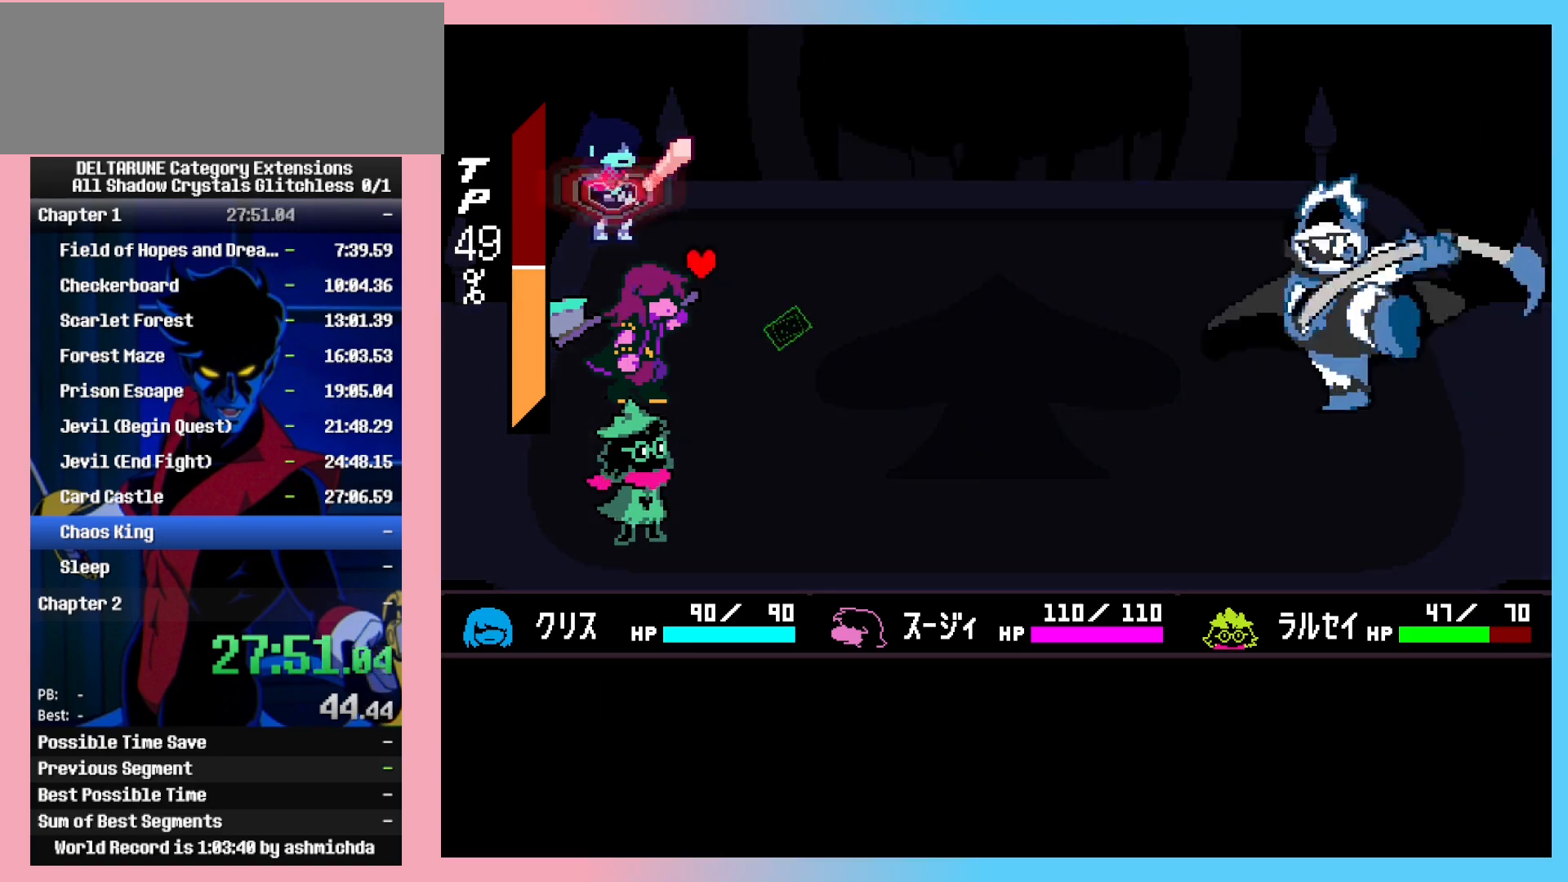
{"keys": ["shift_l", "up"], "events": [[400, "left", "up"]]}
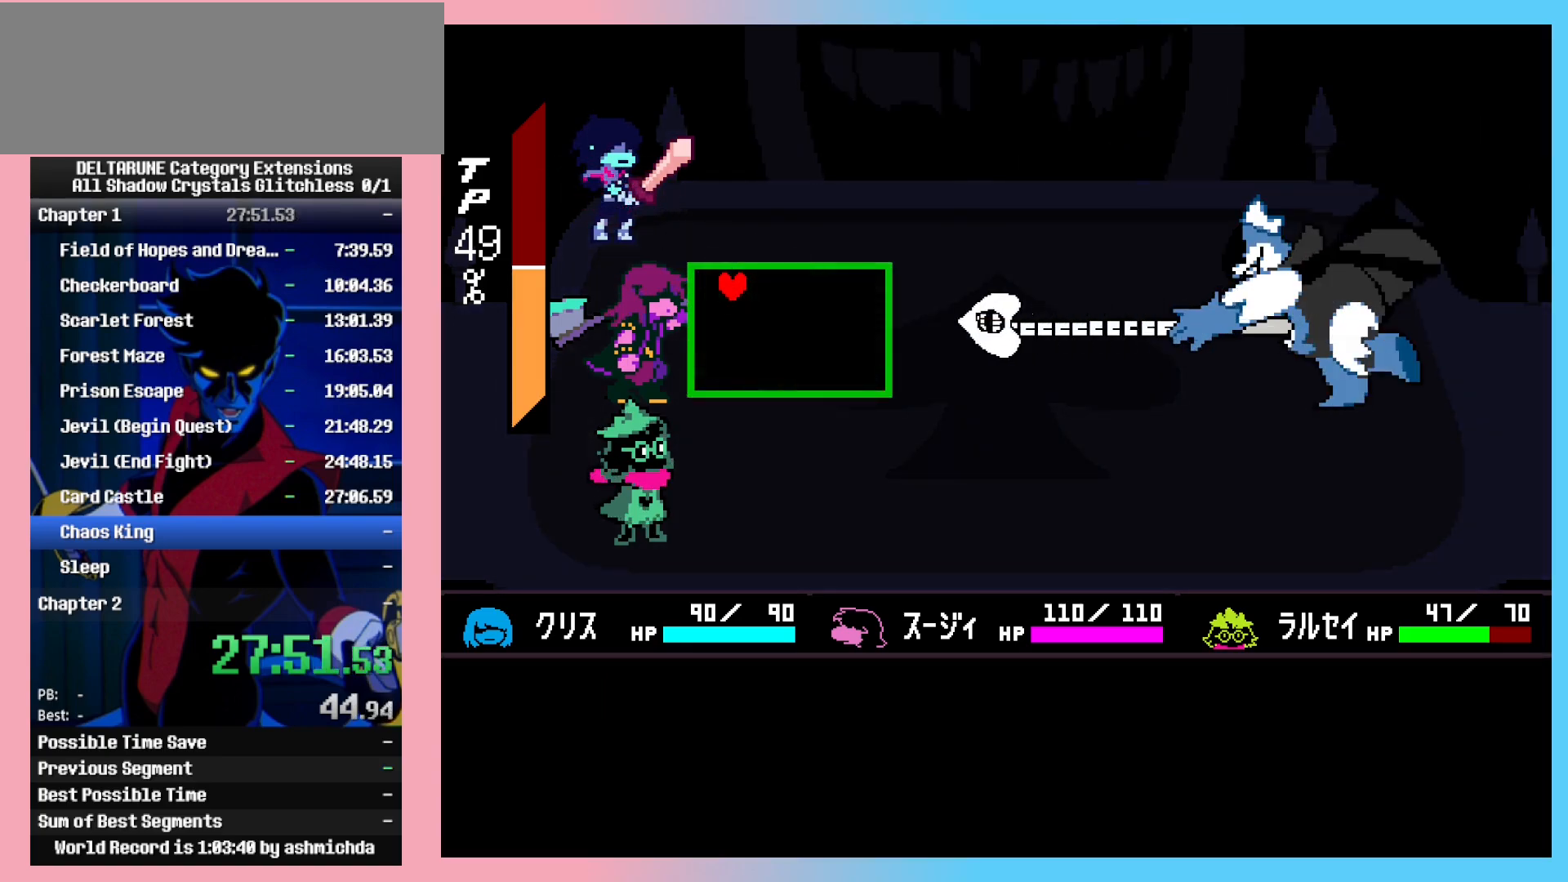
{"keys": ["shift_l", "up"], "events": []}
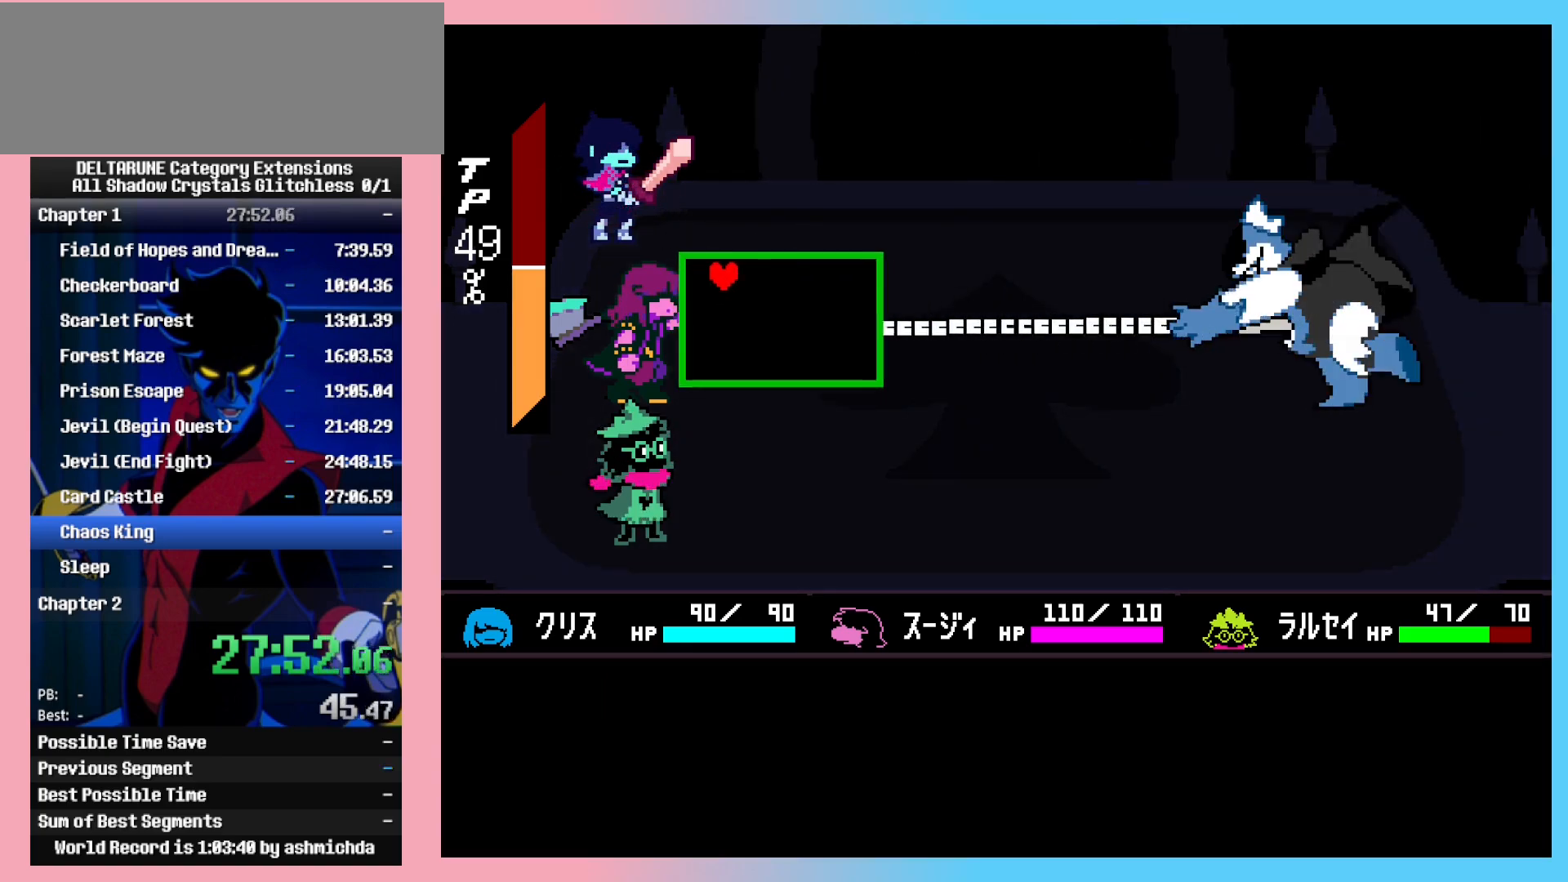
{"keys": ["shift_l", "up"], "events": []}
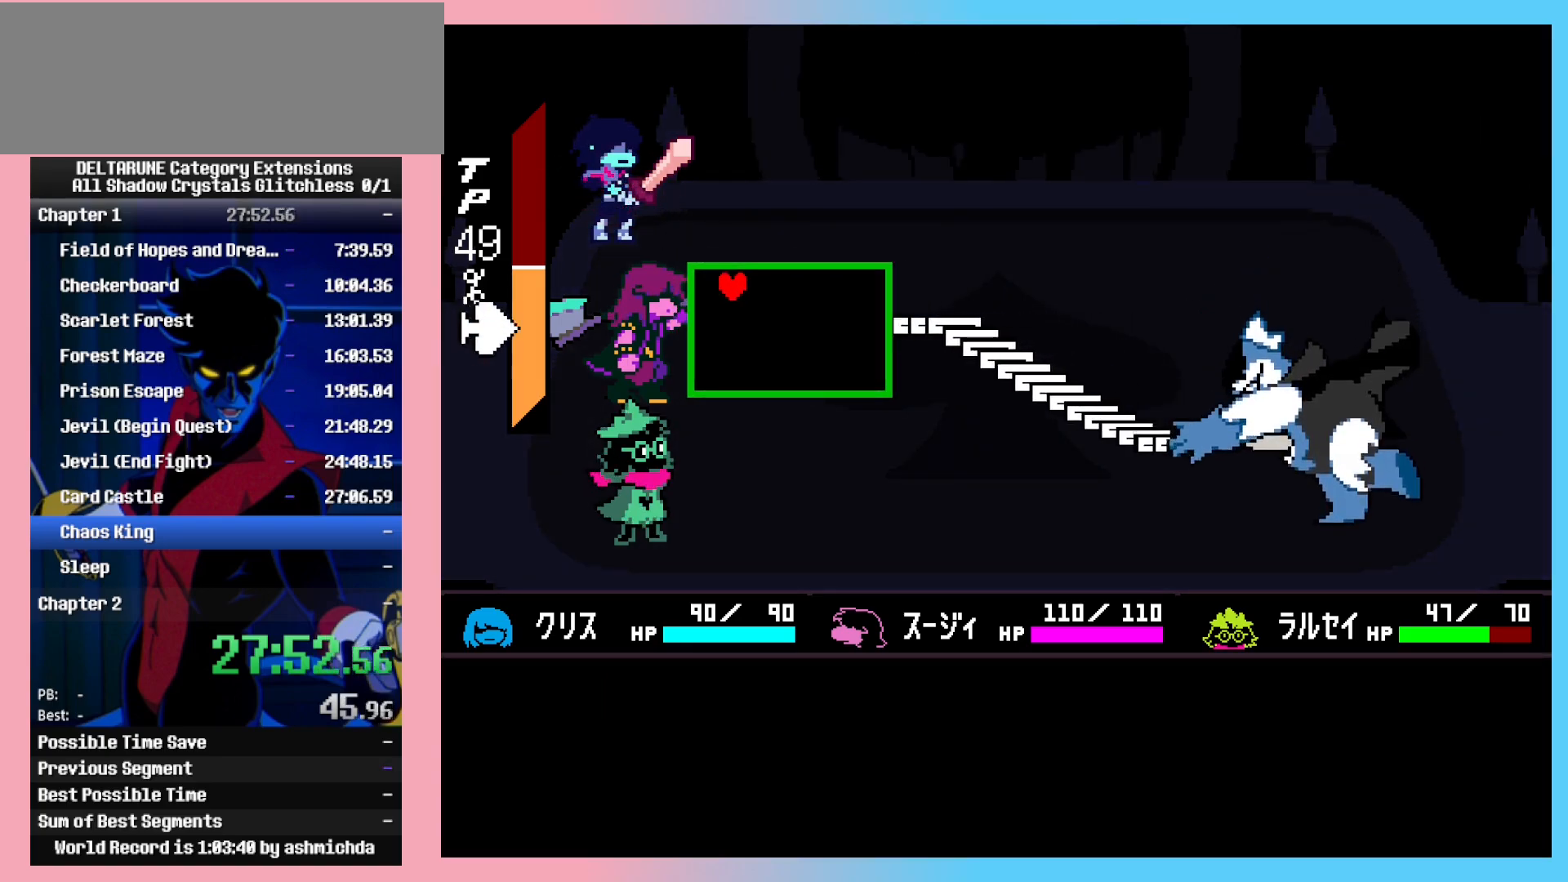
{"keys": ["shift_l", "up"], "events": []}
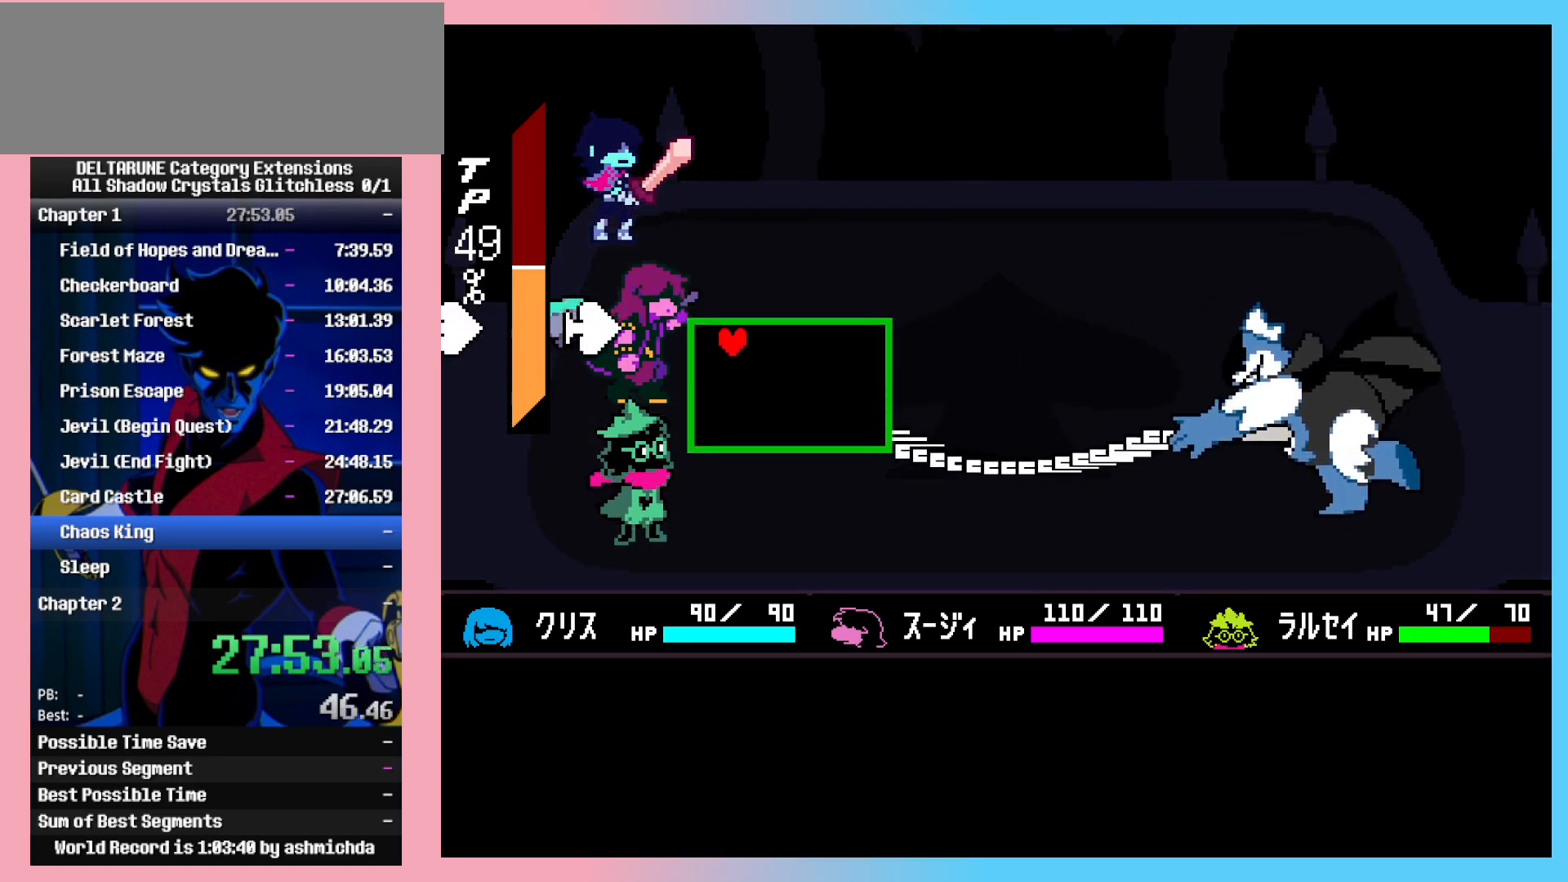
{"keys": ["shift_l", "up"], "events": []}
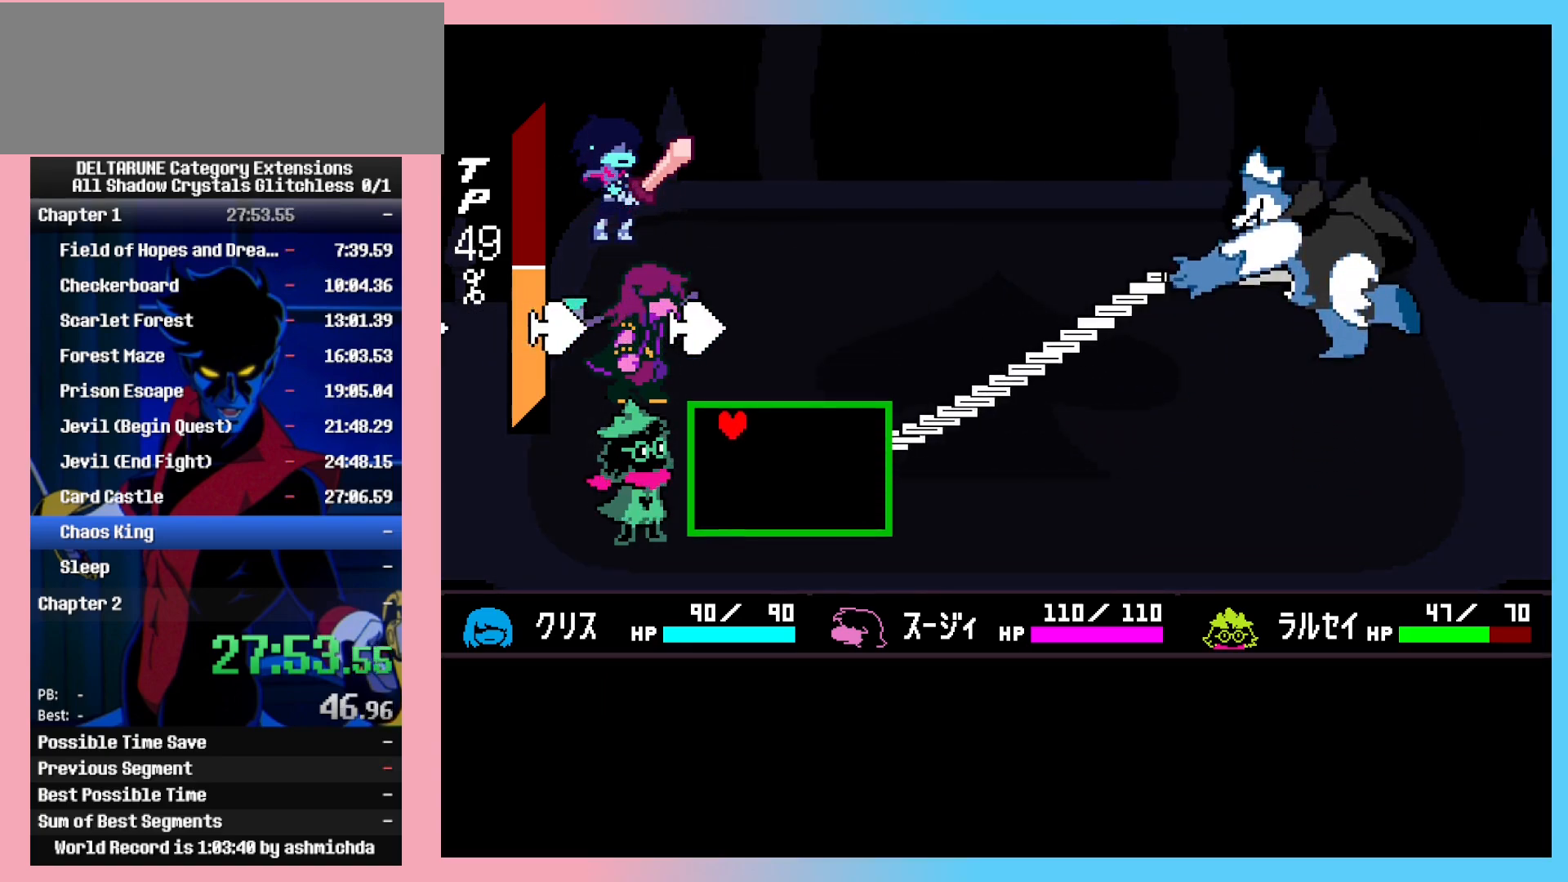
{"keys": ["right", "shift_l", "up"], "events": [[383, "right", "down"]]}
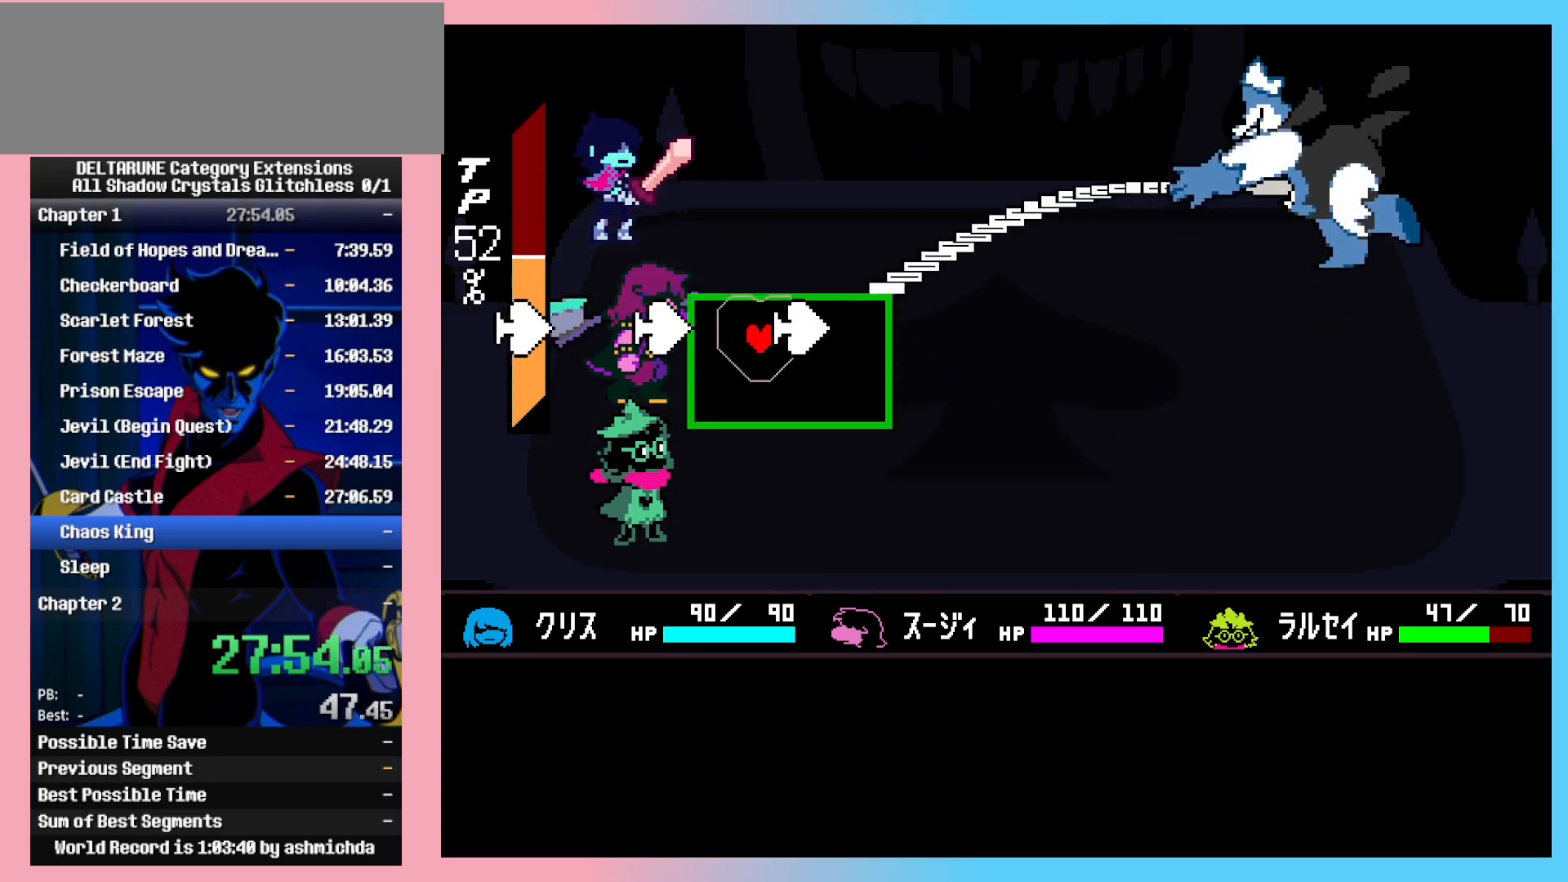
{"keys": ["down", "left", "shift_l"], "events": [[67, "up", "up"], [217, "down", "down"], [317, "left", "down"], [317, "right", "up"]]}
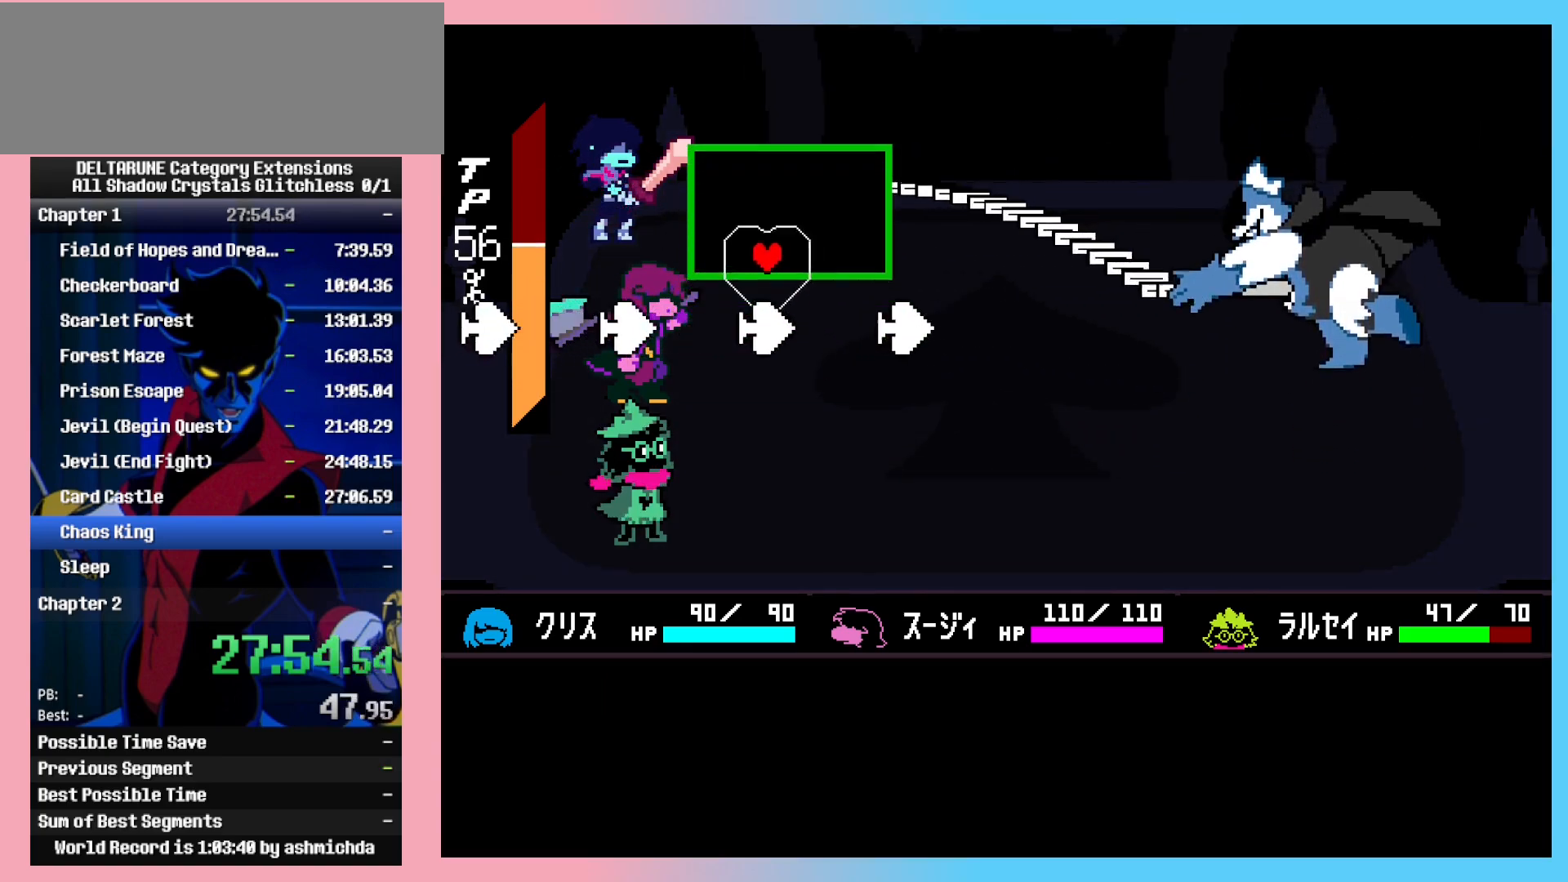
{"keys": ["down", "shift_l"], "events": [[233, "left", "up"]]}
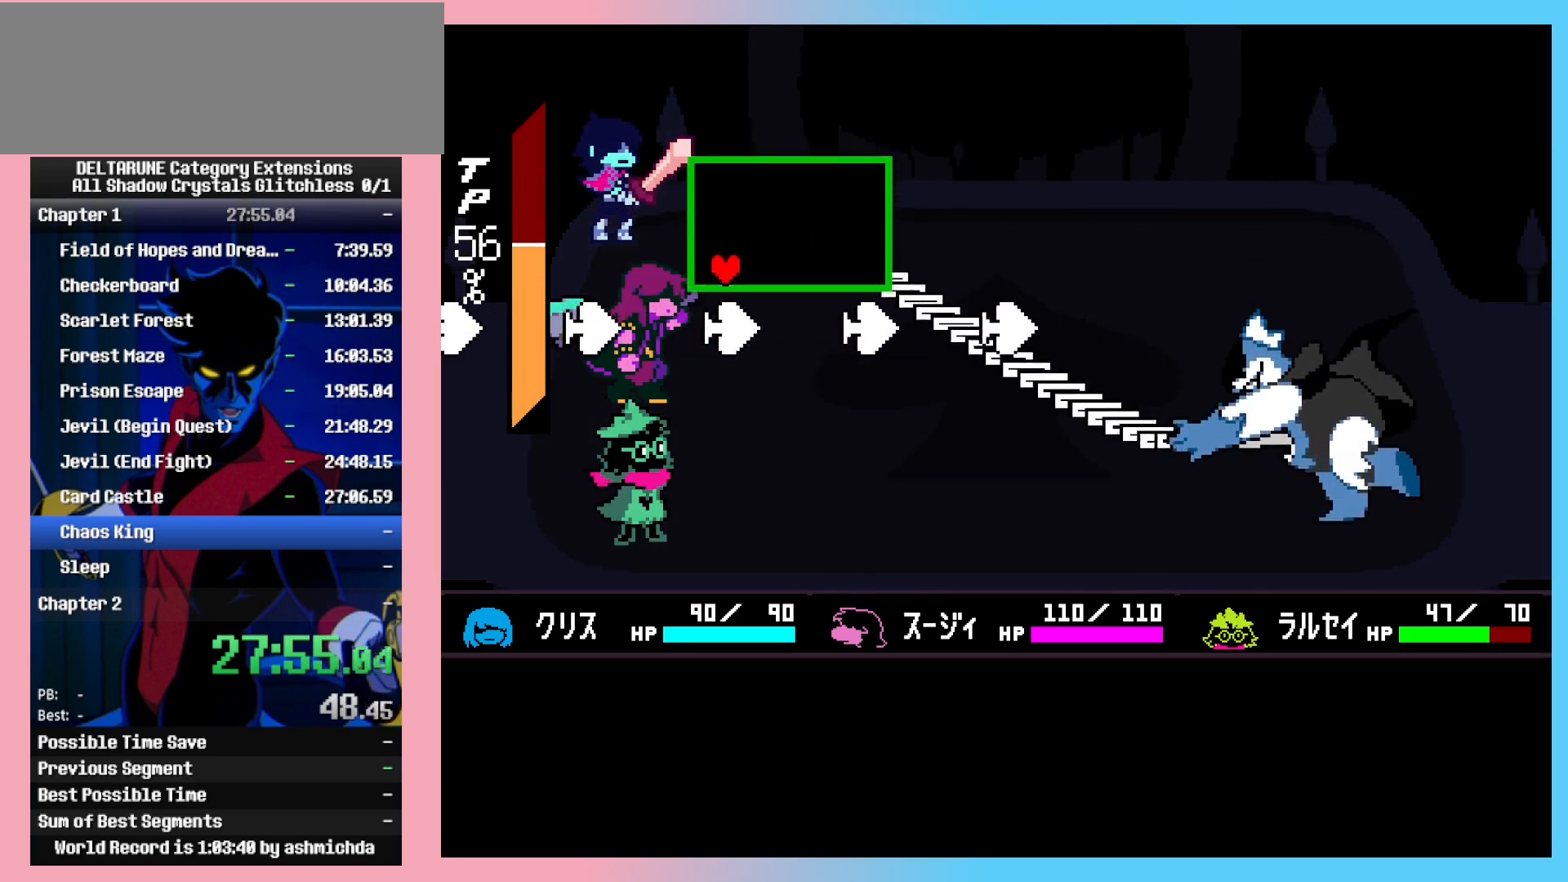
{"keys": ["right", "shift_l", "up"], "events": [[150, "right", "down"], [350, "down", "up"], [433, "up", "down"]]}
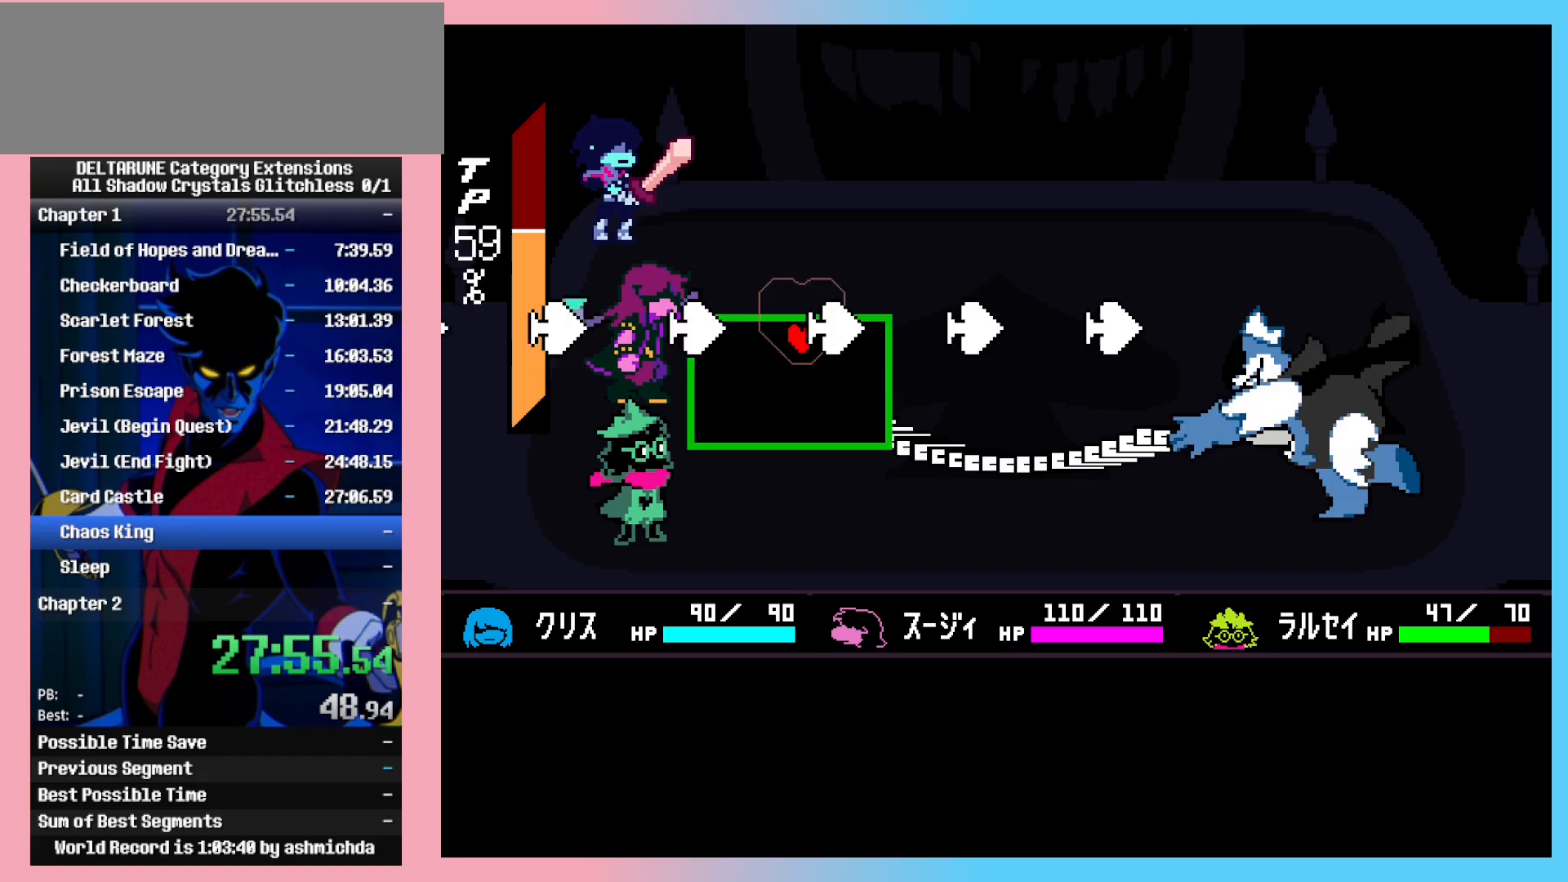
{"keys": ["left", "shift_l", "up"], "events": [[33, "left", "down"], [83, "right", "up"]]}
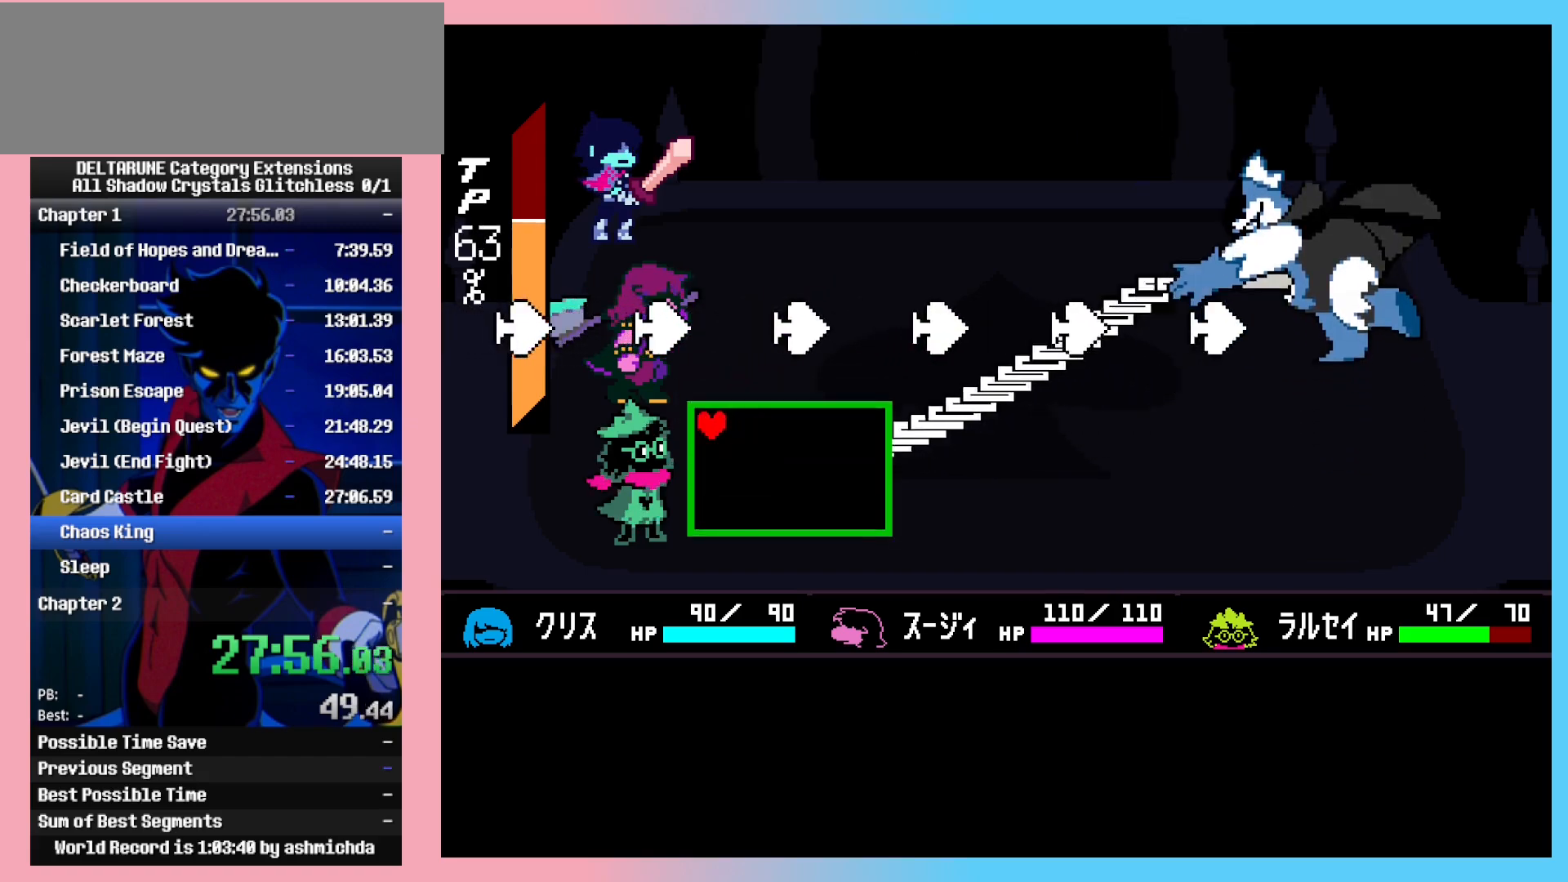
{"keys": ["right", "shift_l", "up"], "events": [[183, "left", "up"], [467, "right", "down"]]}
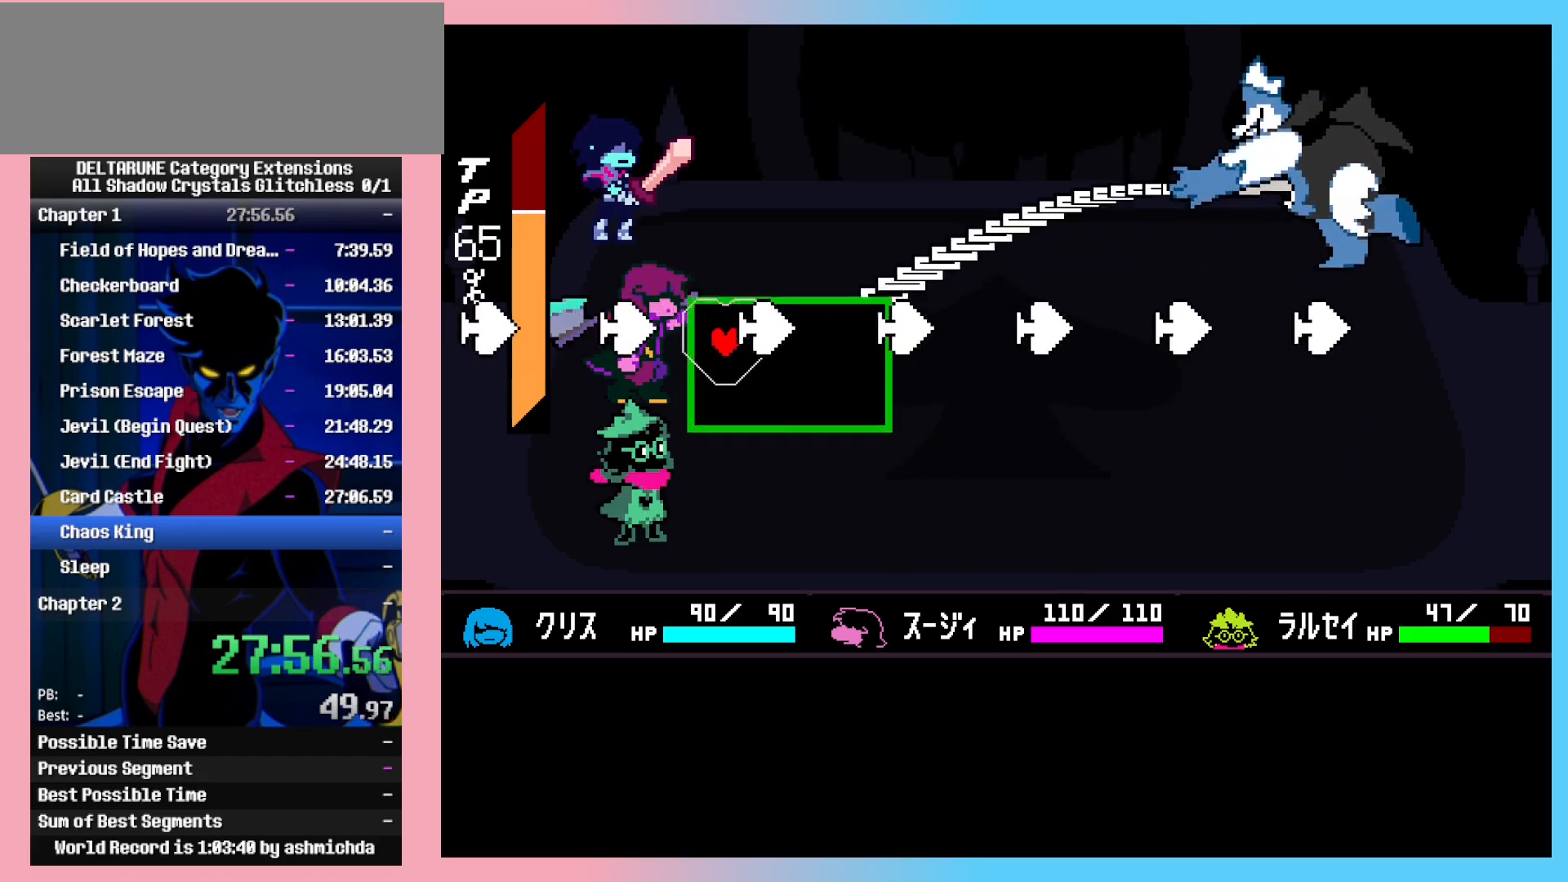
{"keys": ["down", "shift_l"], "events": [[67, "up", "up"], [200, "down", "down"], [300, "left", "down"], [300, "right", "up"], [483, "left", "up"]]}
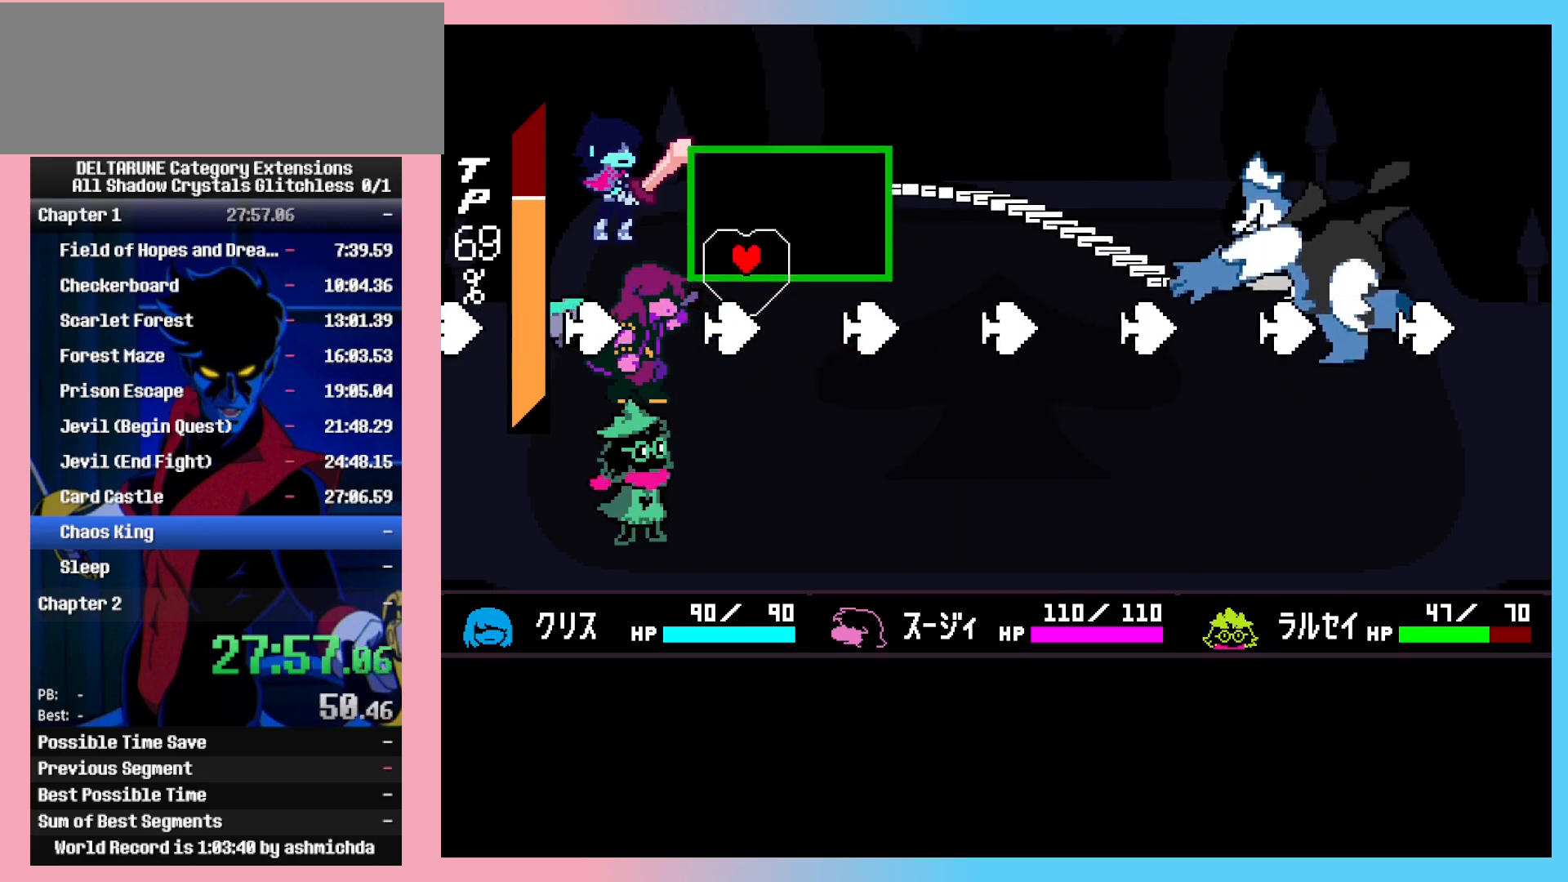
{"keys": ["down", "shift_l"], "events": [[33, "left", "down"], [83, "left", "up"], [167, "left", "down"], [267, "left", "up"]]}
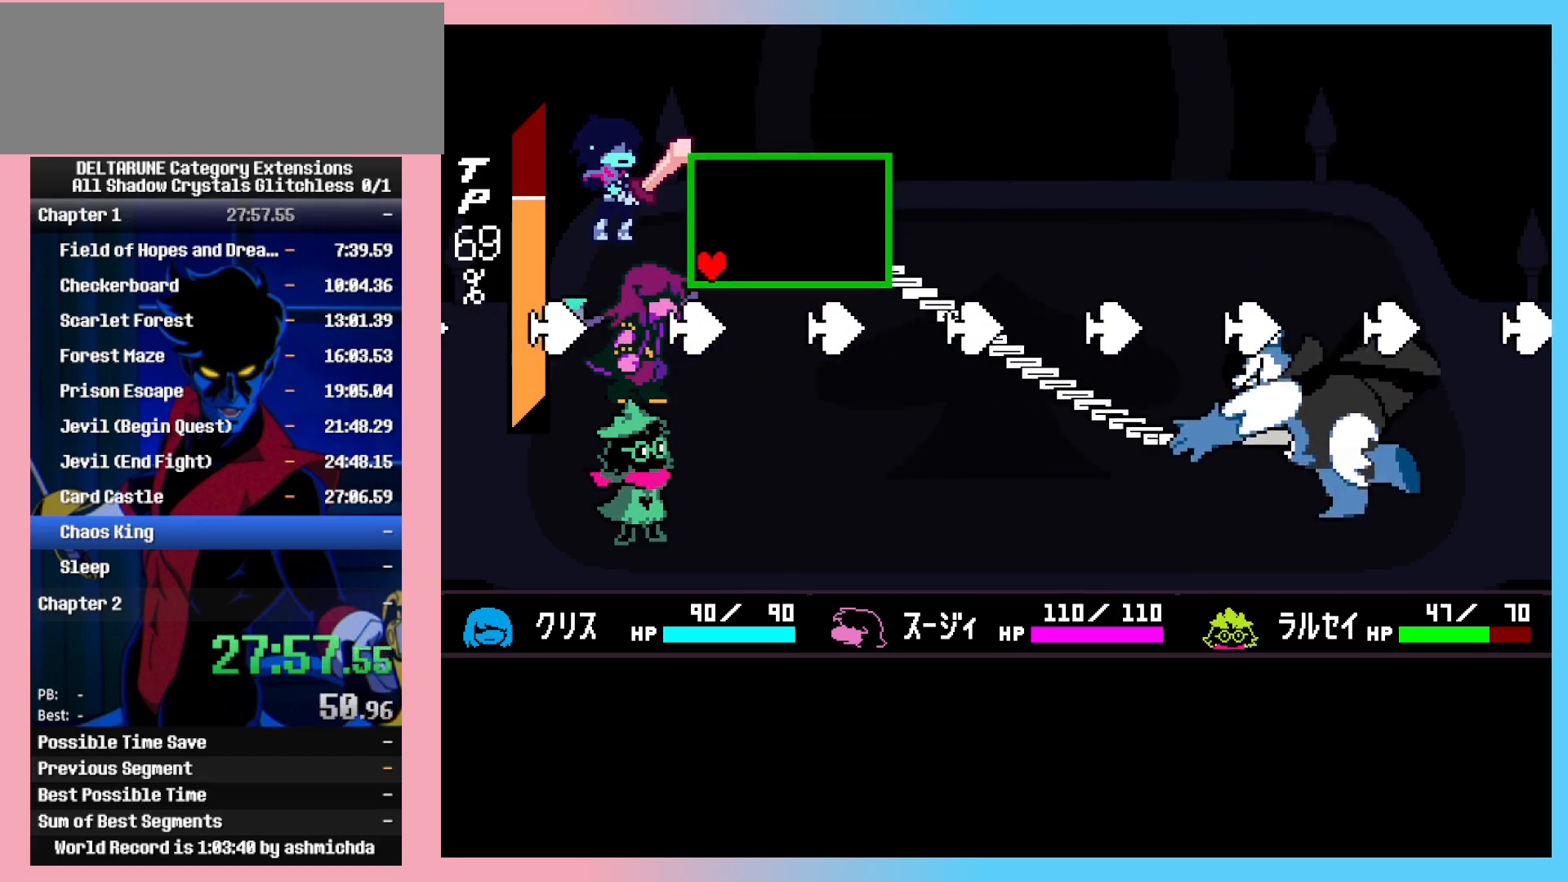
{"keys": ["left", "shift_l", "up"], "events": [[283, "down", "up"], [283, "right", "down"], [367, "up", "down"], [417, "left", "down"], [467, "right", "up"]]}
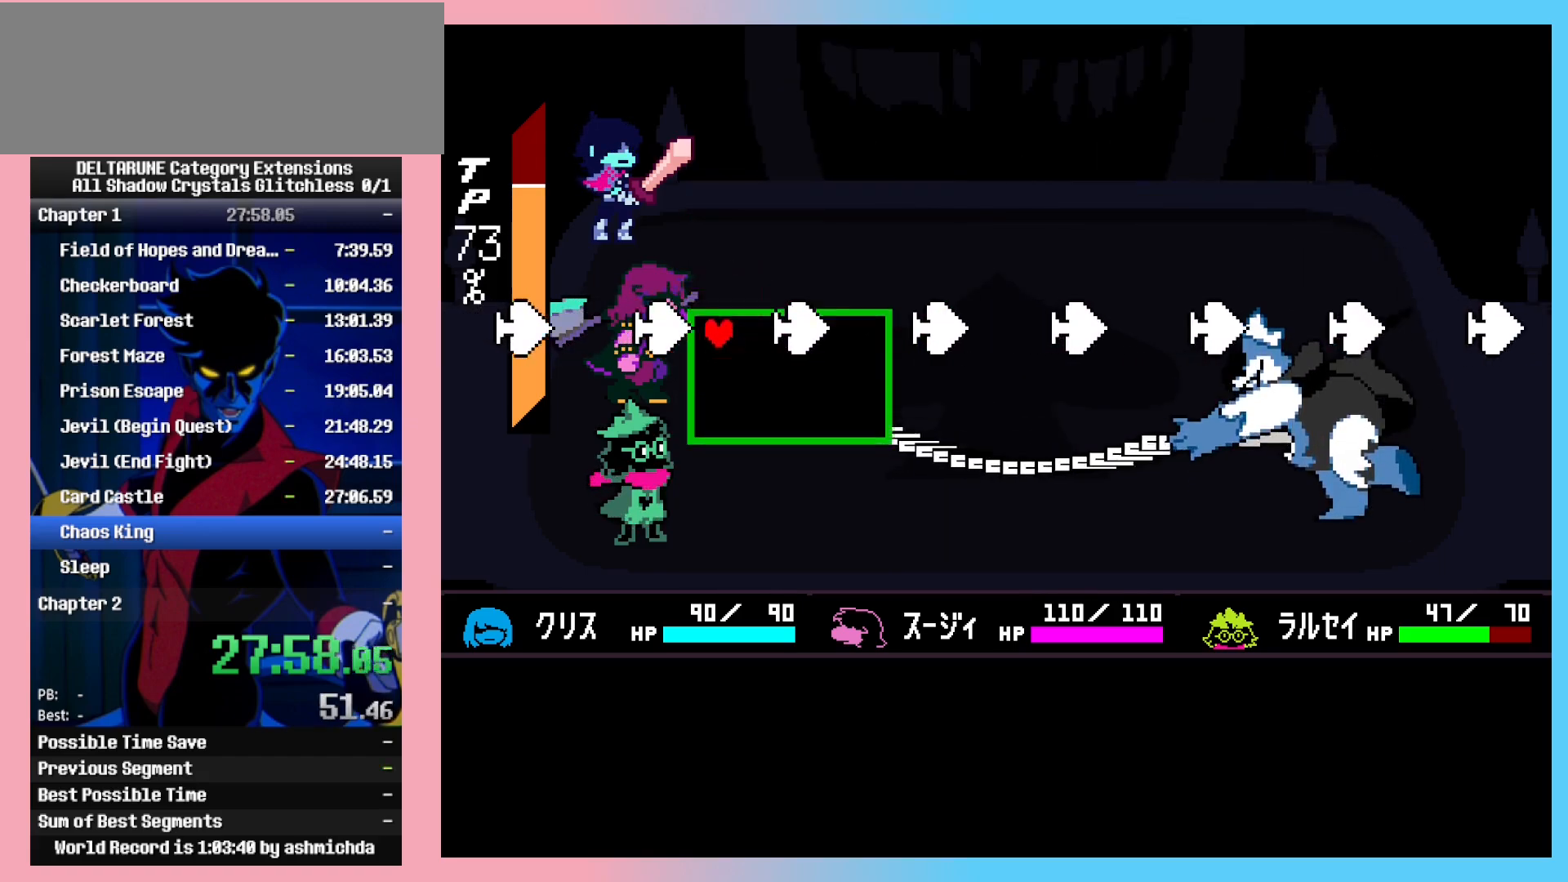
{"keys": ["shift_l"], "events": [[67, "left", "up"], [250, "up", "up"]]}
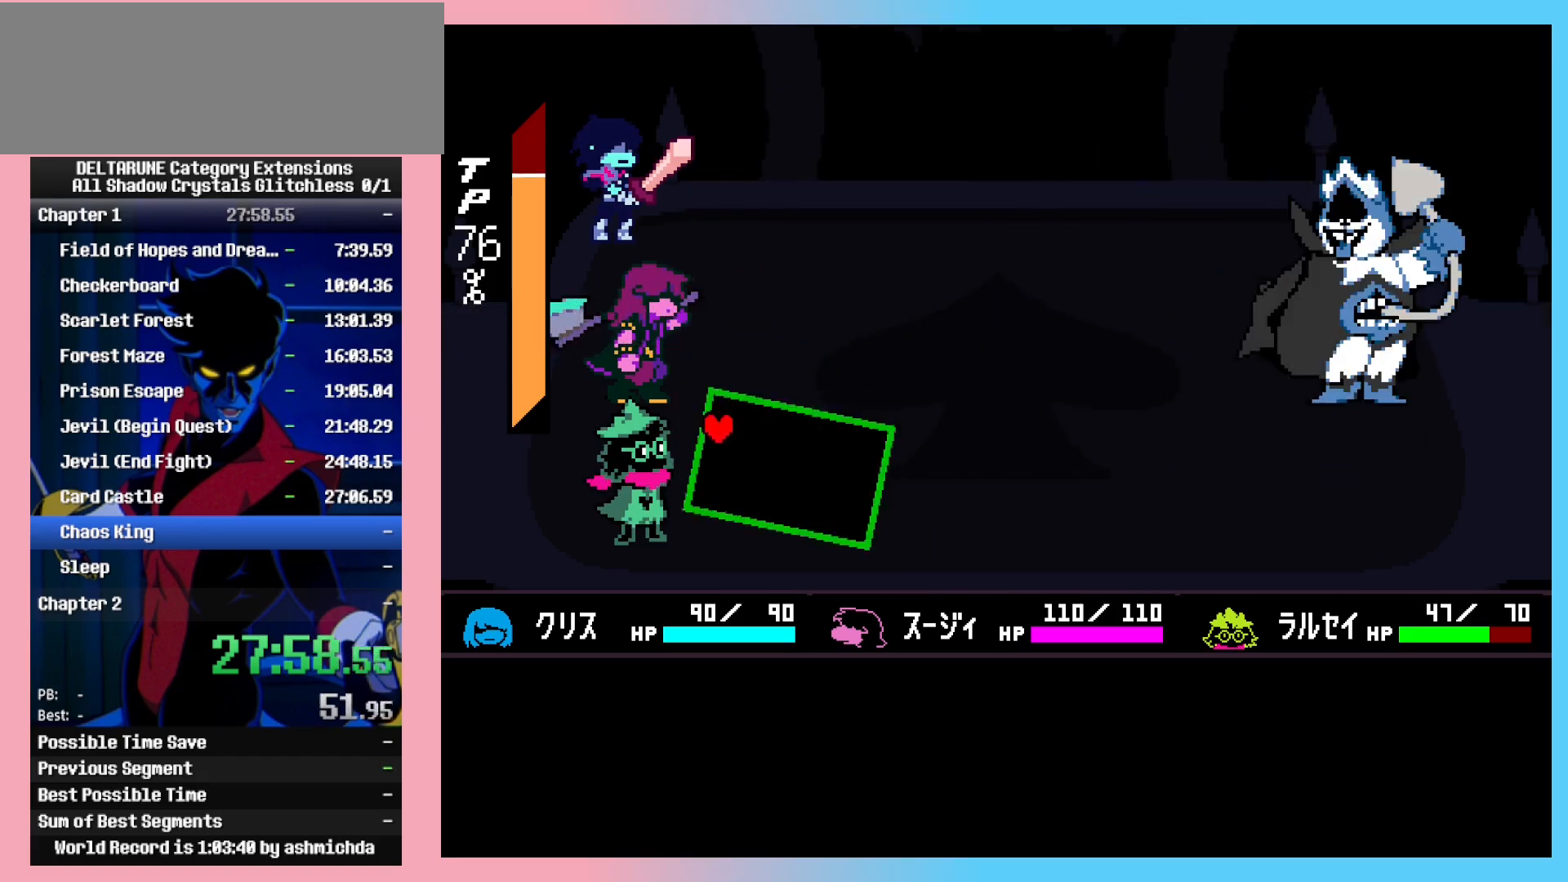
{"keys": ["shift_l"], "events": []}
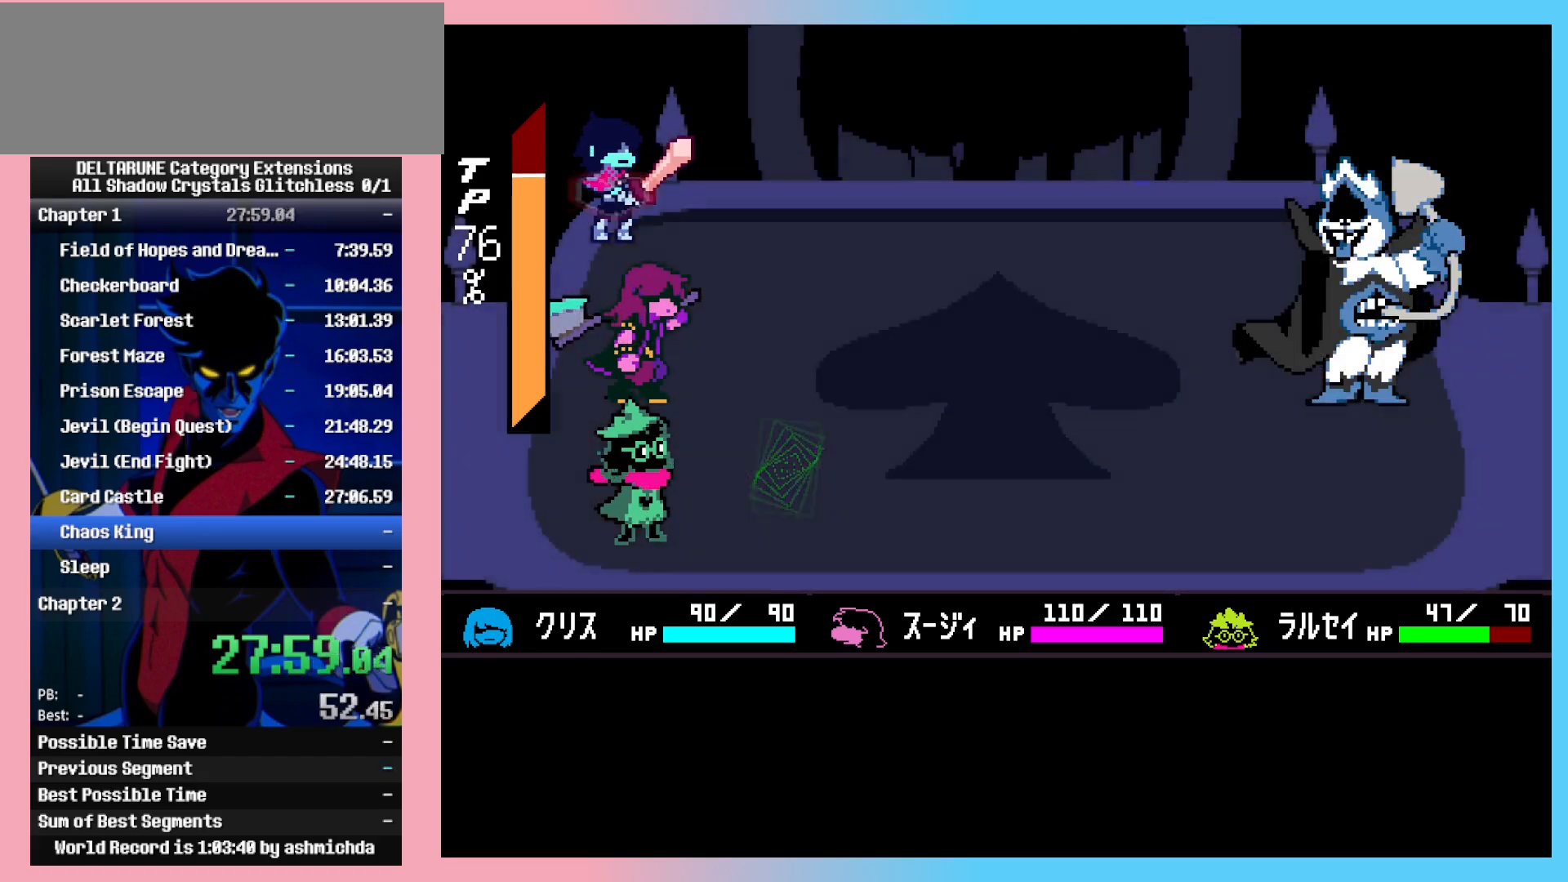
{"keys": ["left", "shift_l", "z"], "events": [[50, "right", "down"], [83, "right", "up"], [133, "z", "down"], [183, "z", "up"], [233, "z", "down"], [283, "down", "down"], [333, "down", "up"], [333, "z", "up"], [367, "z", "down"], [417, "left", "down"], [417, "z", "up"], [467, "z", "down"]]}